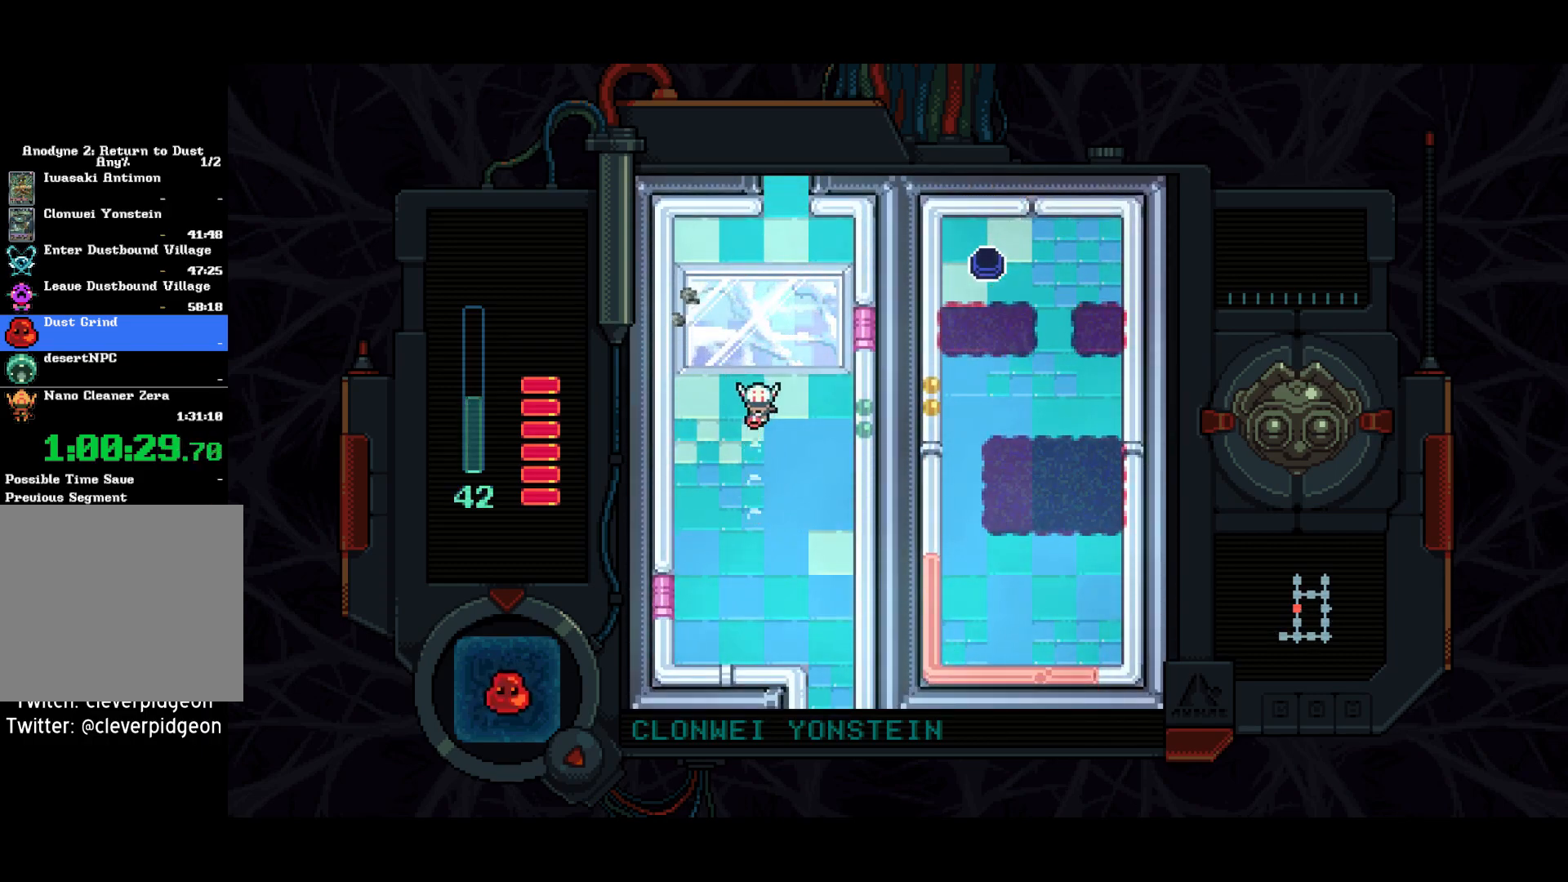
Gameplay with a controller (PlayStation layout); each line is a JSON object with the inputs held at the frame after it. "events" lists button and stick changes between this image and that frame as [ms after this image, input, new state], when the widget could be followed in between.
{"buttons": ["SQUARE", "DPAD_UP", "DPAD_LEFT"], "left_stick": "center", "right_stick": "center", "events": [[17, "SQUARE", "up"], [150, "SQUARE", "down"], [217, "SQUARE", "up"], [283, "SQUARE", "down"], [400, "DPAD_RIGHT", "up"], [450, "DPAD_LEFT", "down"], [450, "DPAD_UP", "down"]]}
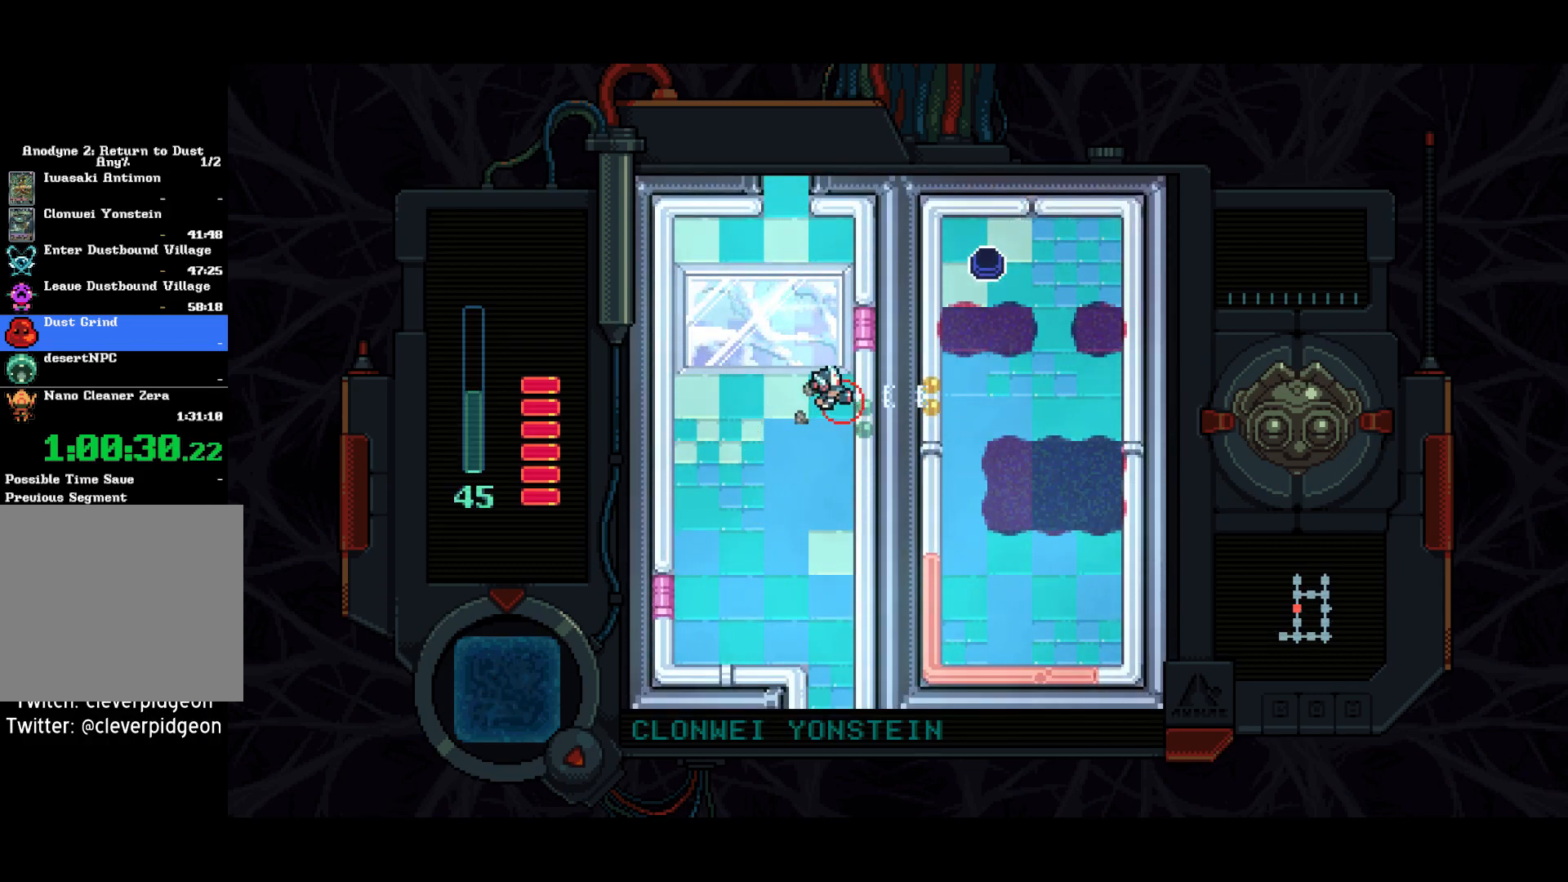
{"buttons": ["DPAD_UP"], "left_stick": "center", "right_stick": "center", "events": [[200, "SQUARE", "up"], [267, "DPAD_LEFT", "up"]]}
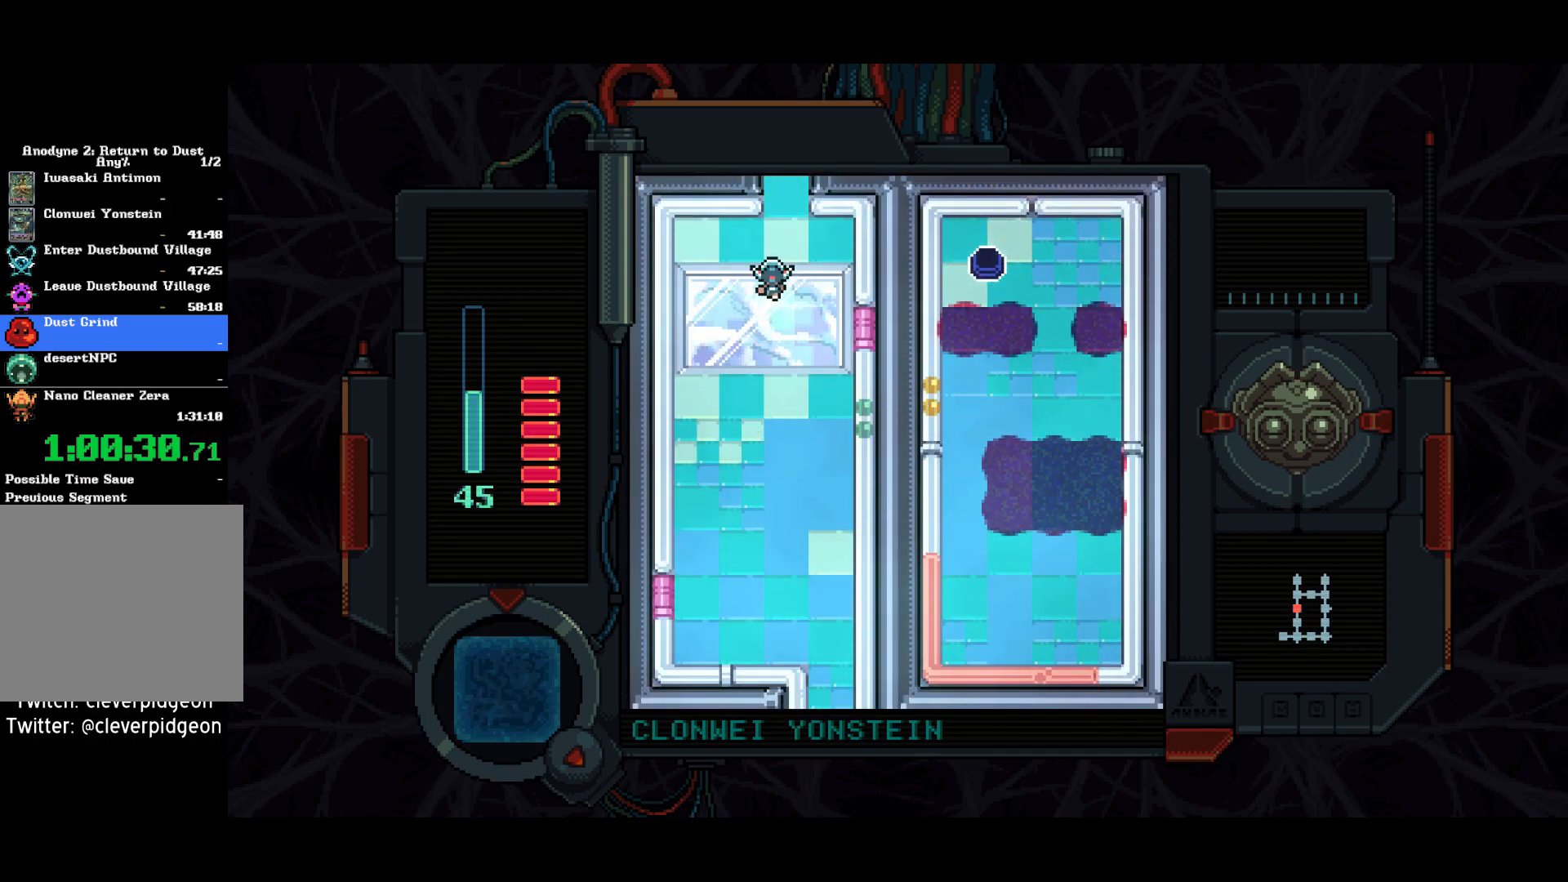
{"buttons": ["DPAD_UP"], "left_stick": "center", "right_stick": "center", "events": []}
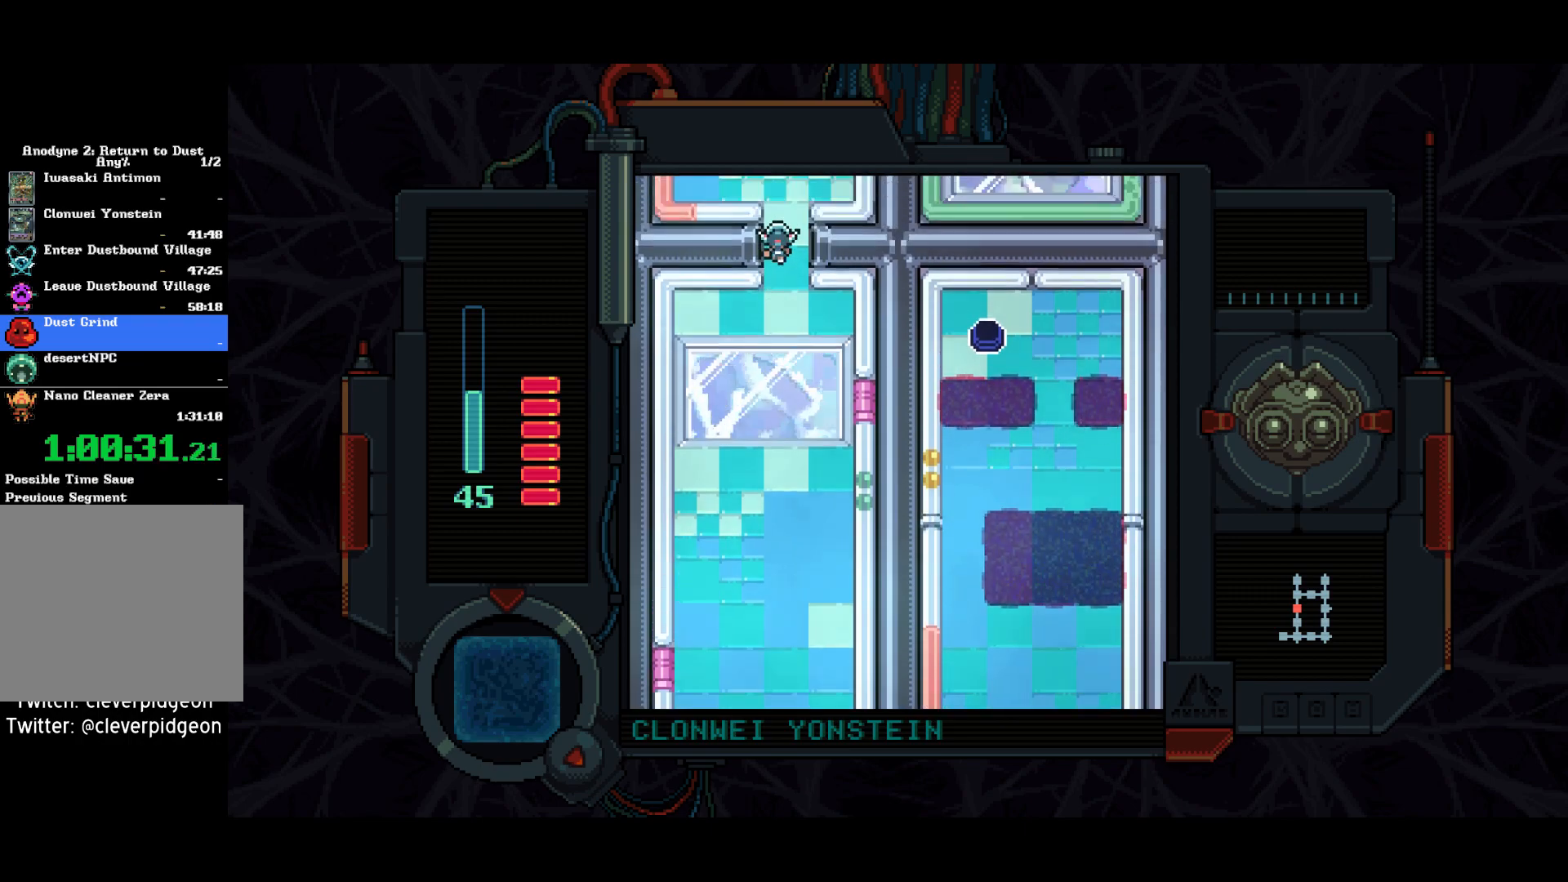
{"buttons": ["DPAD_DOWN"], "left_stick": "center", "right_stick": "center", "events": [[200, "DPAD_UP", "up"], [333, "DPAD_DOWN", "down"]]}
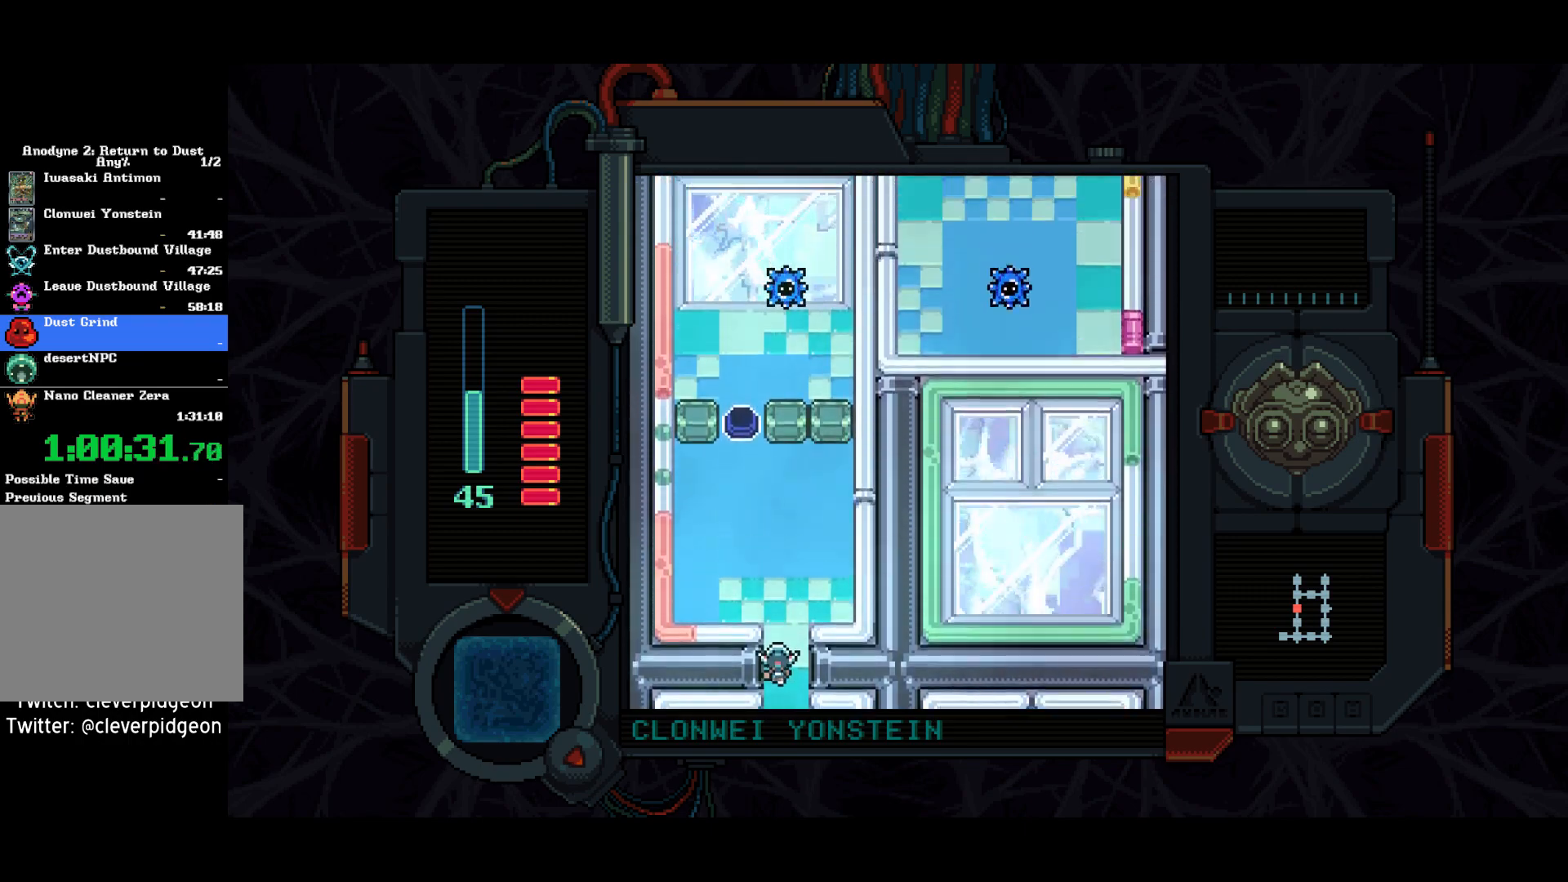
{"buttons": ["DPAD_DOWN"], "left_stick": "center", "right_stick": "center", "events": []}
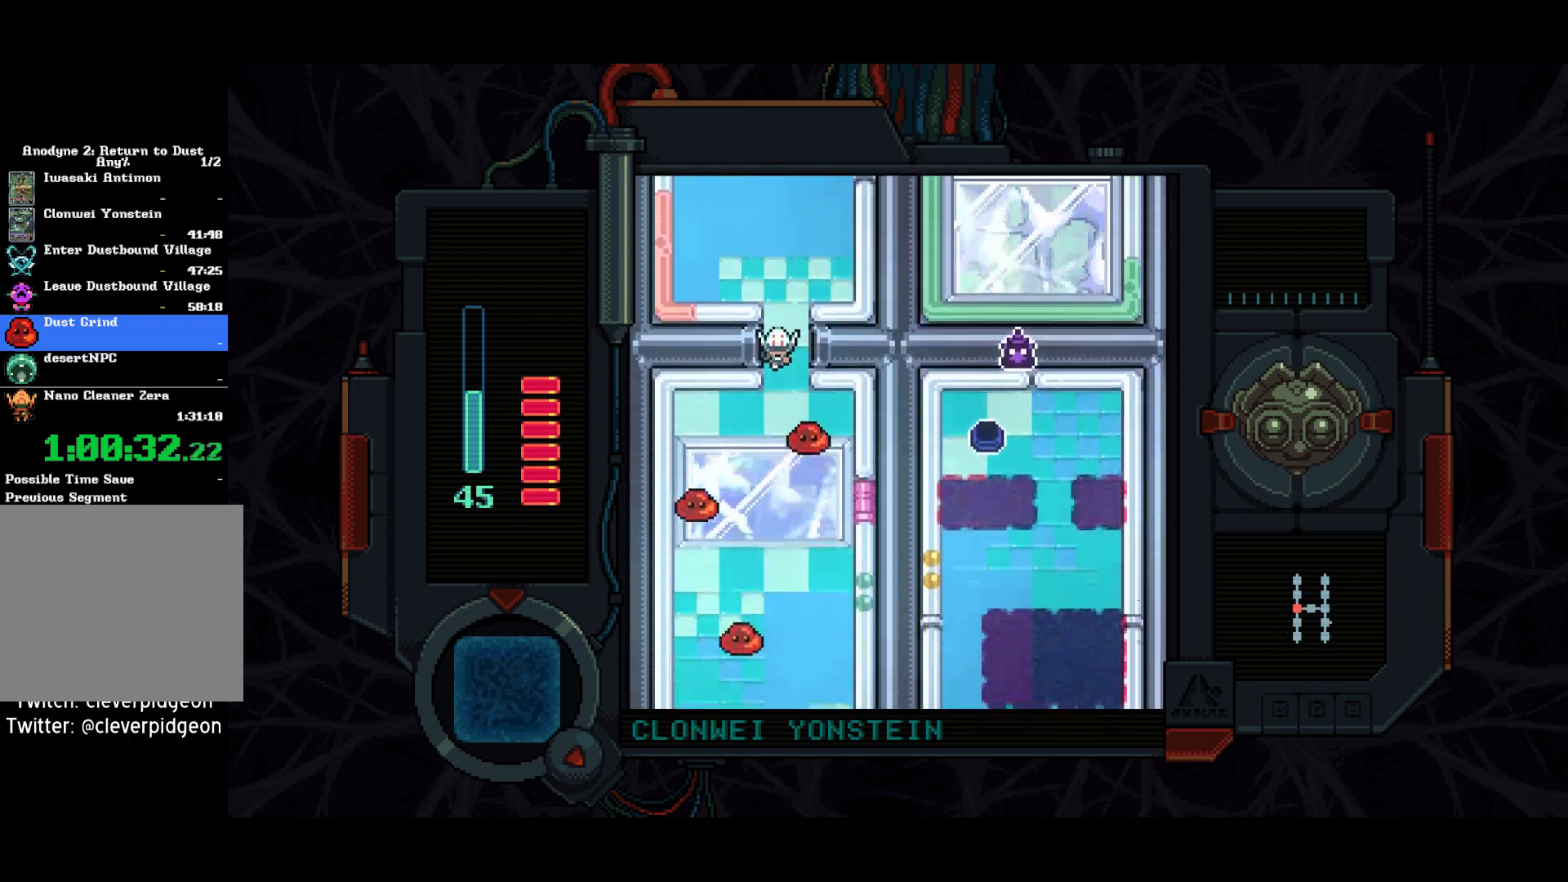
{"buttons": ["DPAD_DOWN"], "left_stick": "center", "right_stick": "center", "events": []}
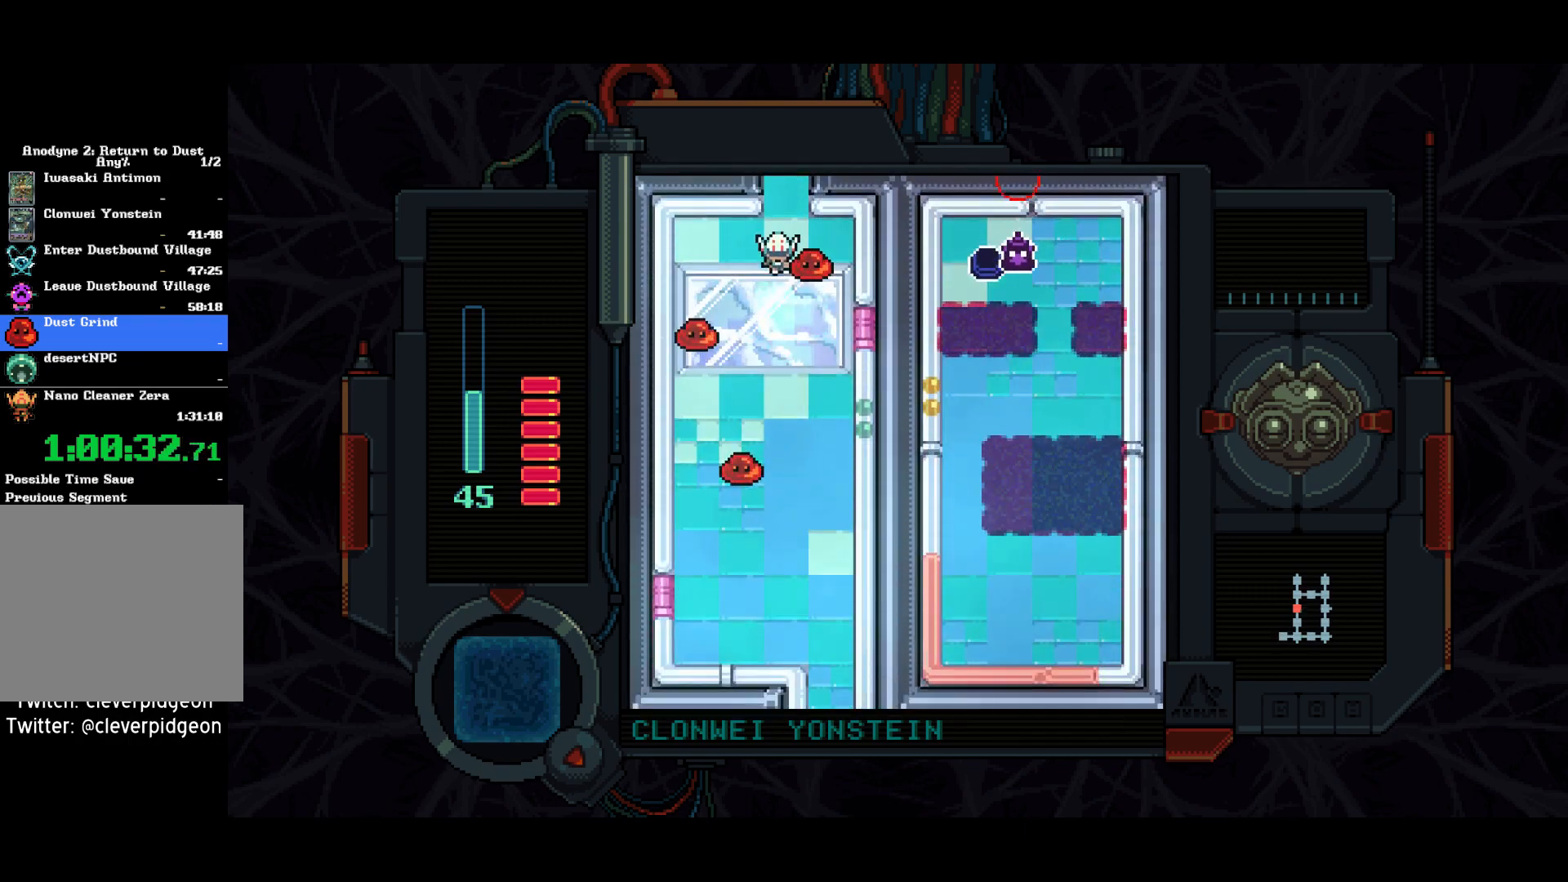
{"buttons": ["SQUARE", "DPAD_DOWN"], "left_stick": "center", "right_stick": "center", "events": [[83, "DPAD_DOWN", "up"], [117, "SQUARE", "down"], [500, "DPAD_DOWN", "down"]]}
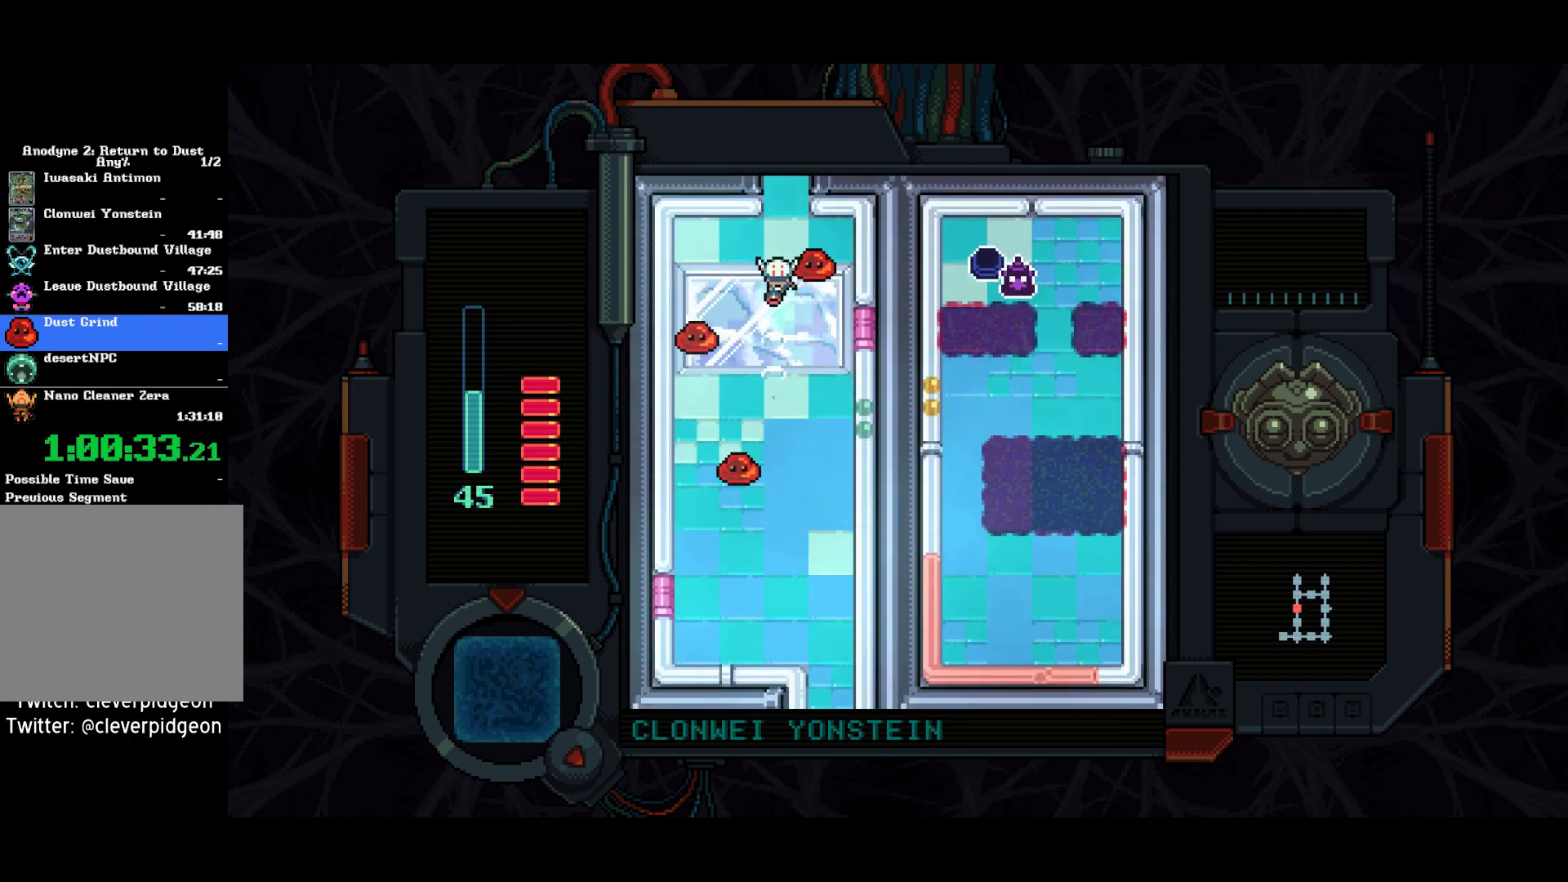
{"buttons": ["SQUARE", "DPAD_DOWN"], "left_stick": "center", "right_stick": "center", "events": [[100, "DPAD_LEFT", "down"], [150, "DPAD_DOWN", "up"], [267, "DPAD_LEFT", "up"], [467, "DPAD_DOWN", "down"]]}
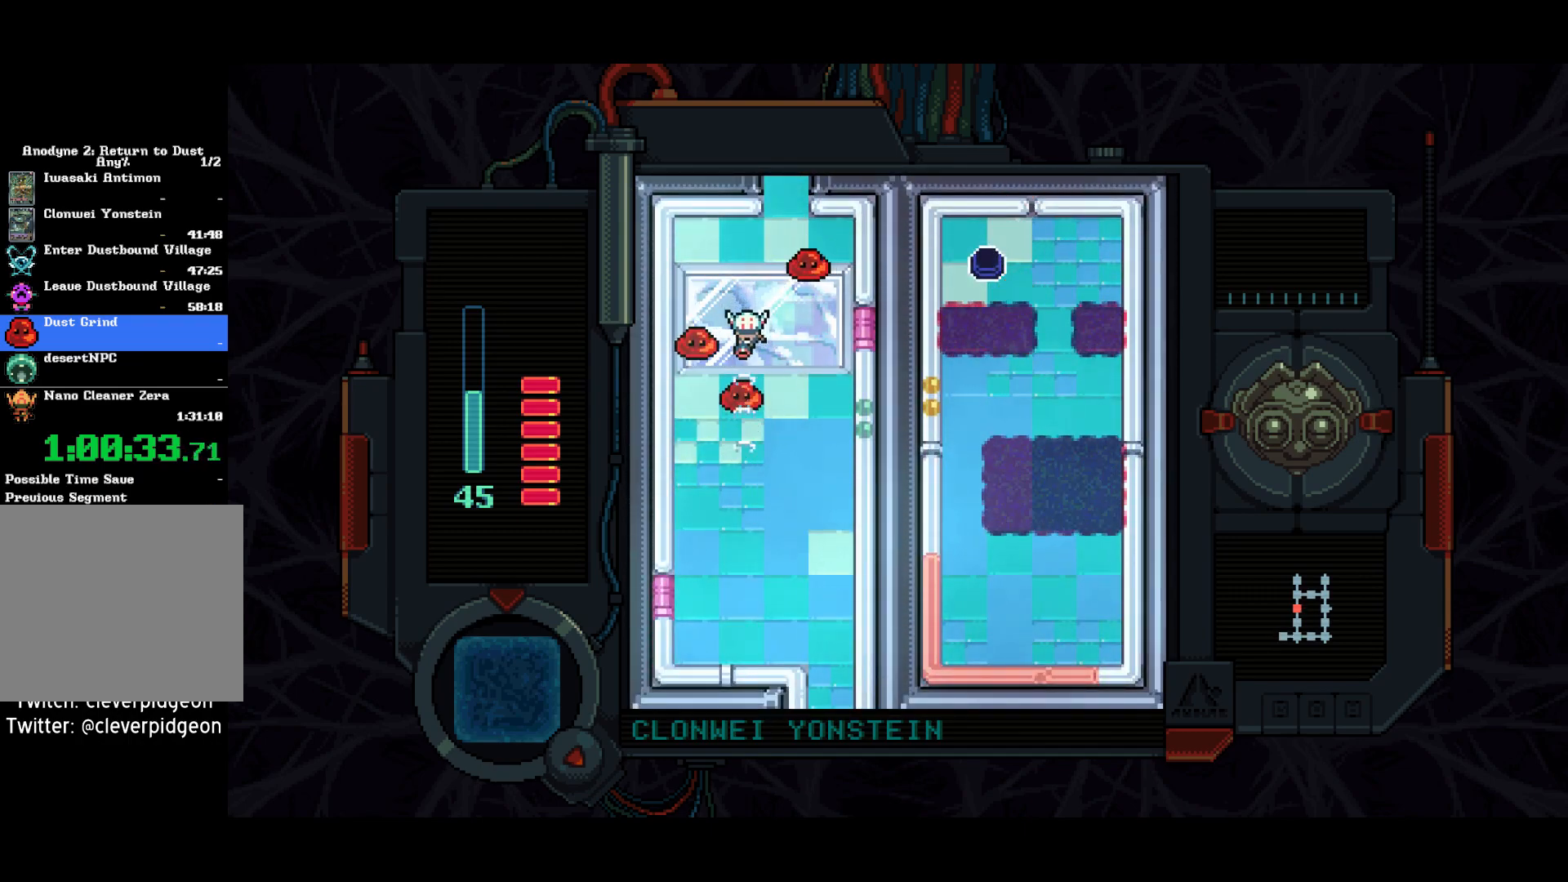
{"buttons": [], "left_stick": "center", "right_stick": "center", "events": [[133, "DPAD_DOWN", "up"], [167, "SQUARE", "up"], [333, "SQUARE", "down"], [383, "SQUARE", "up"], [433, "DPAD_LEFT", "down"], [500, "DPAD_LEFT", "up"]]}
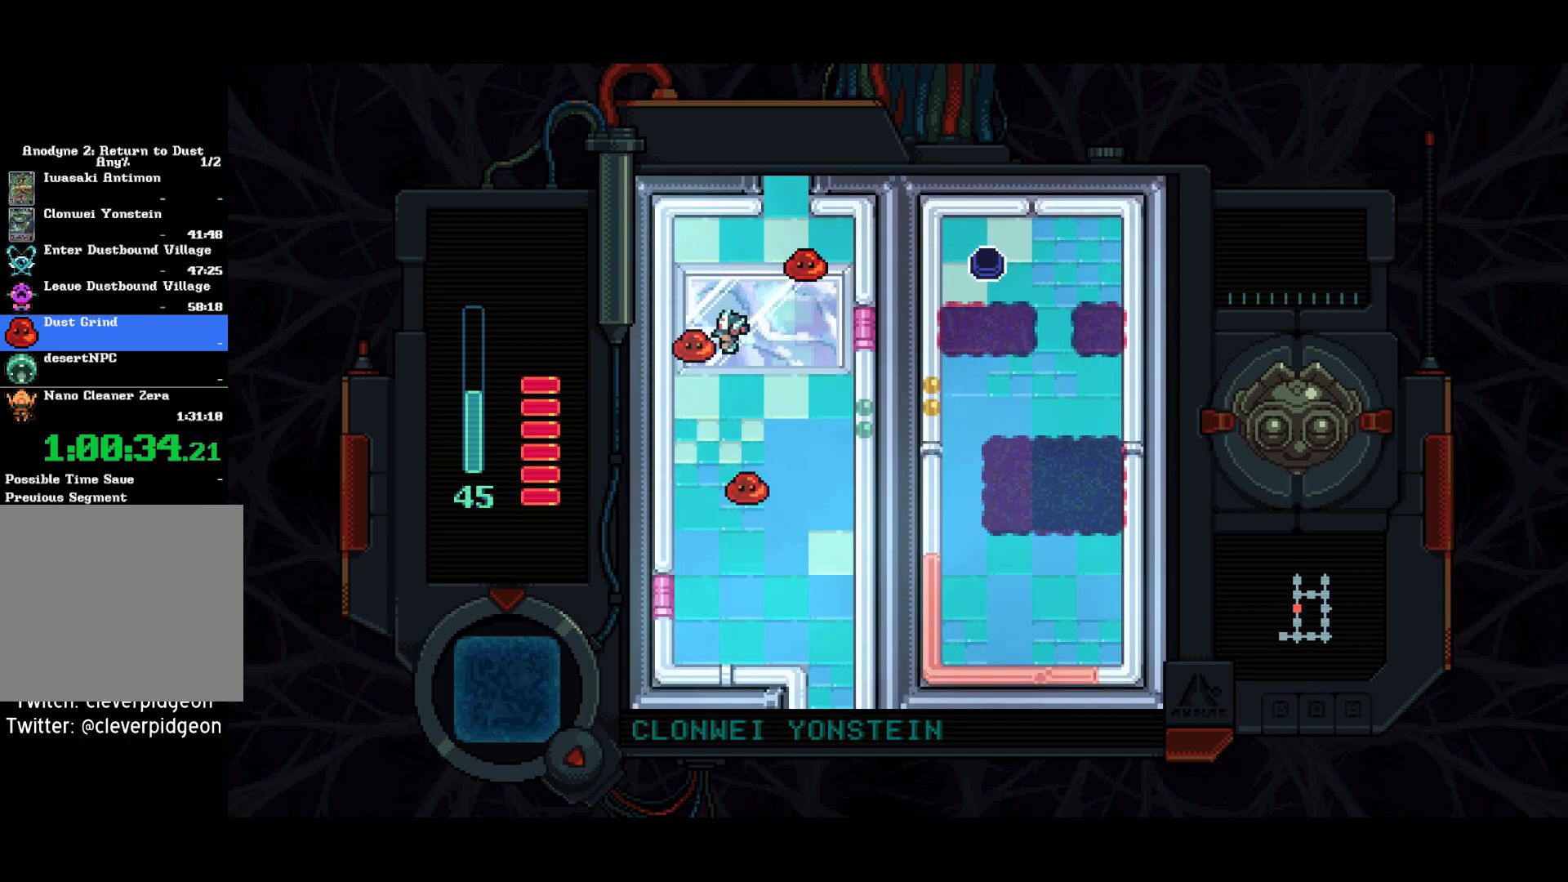
{"buttons": ["SQUARE"], "left_stick": "center", "right_stick": "center", "events": [[167, "SQUARE", "down"]]}
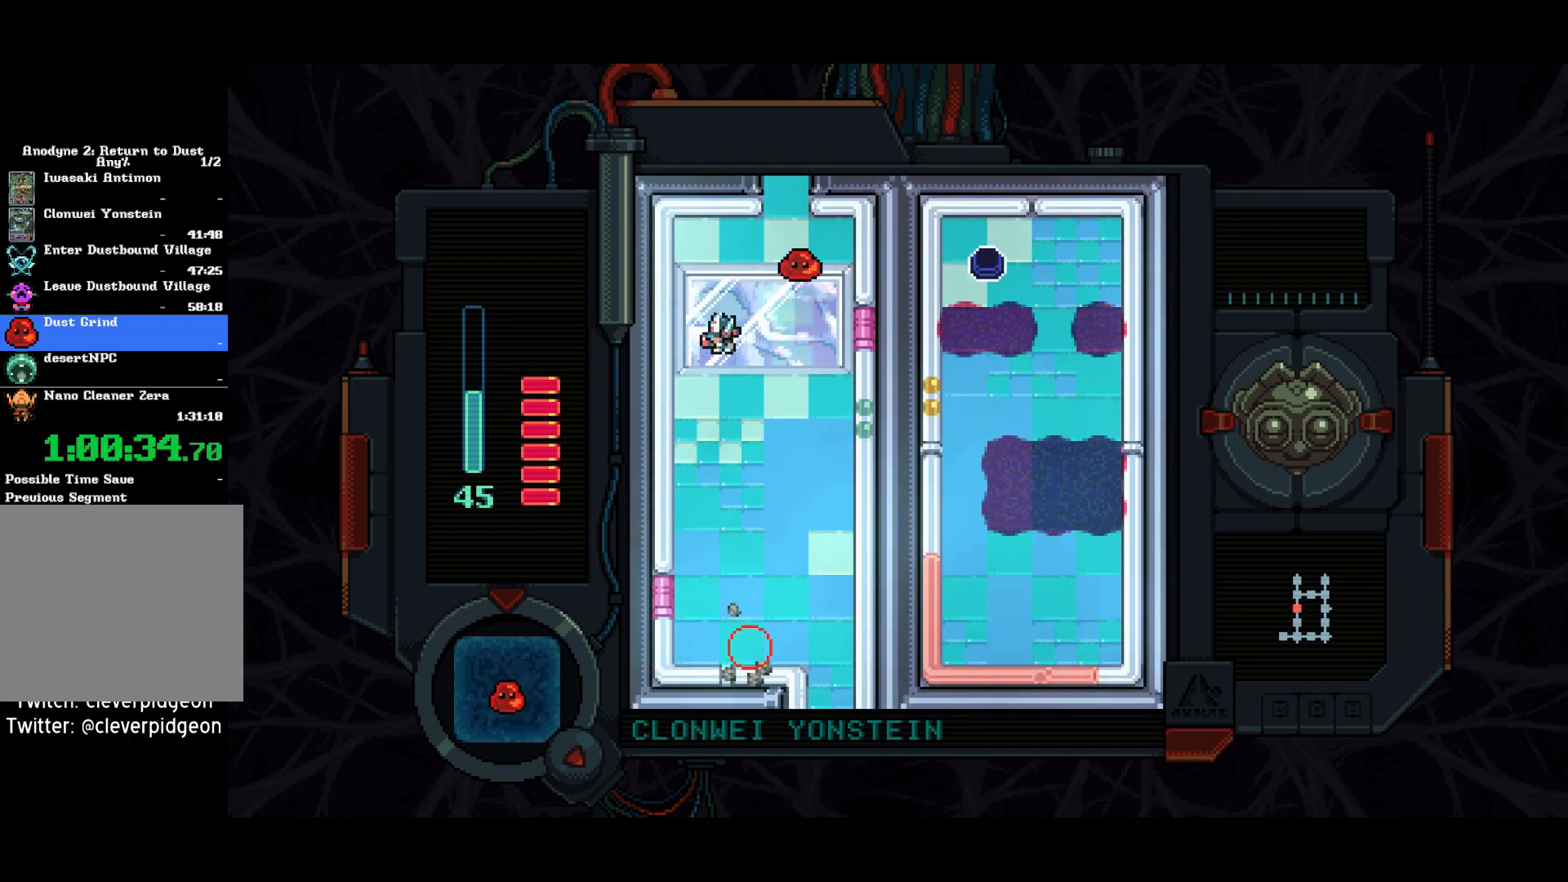
{"buttons": ["SQUARE", "DPAD_UP"], "left_stick": "center", "right_stick": "center", "events": [[67, "SQUARE", "up"], [83, "DPAD_RIGHT", "down"], [417, "DPAD_UP", "down"], [433, "DPAD_RIGHT", "up"], [483, "SQUARE", "down"]]}
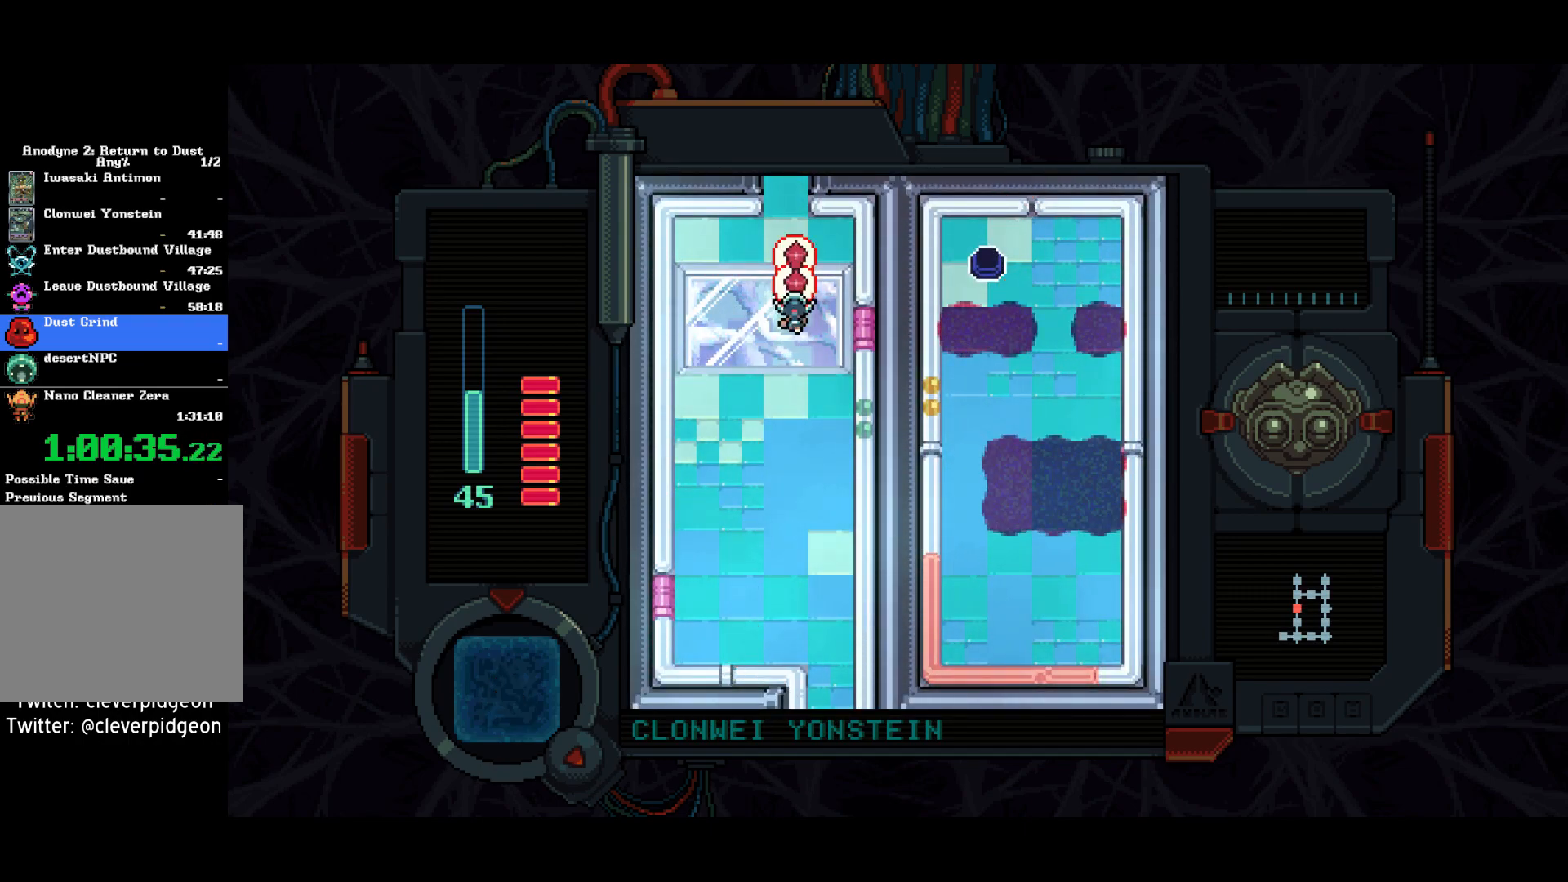
{"buttons": ["DPAD_UP"], "left_stick": "center", "right_stick": "center", "events": [[17, "DPAD_UP", "up"], [17, "SQUARE", "up"], [83, "SQUARE", "down"], [283, "DPAD_UP", "down"], [500, "SQUARE", "up"]]}
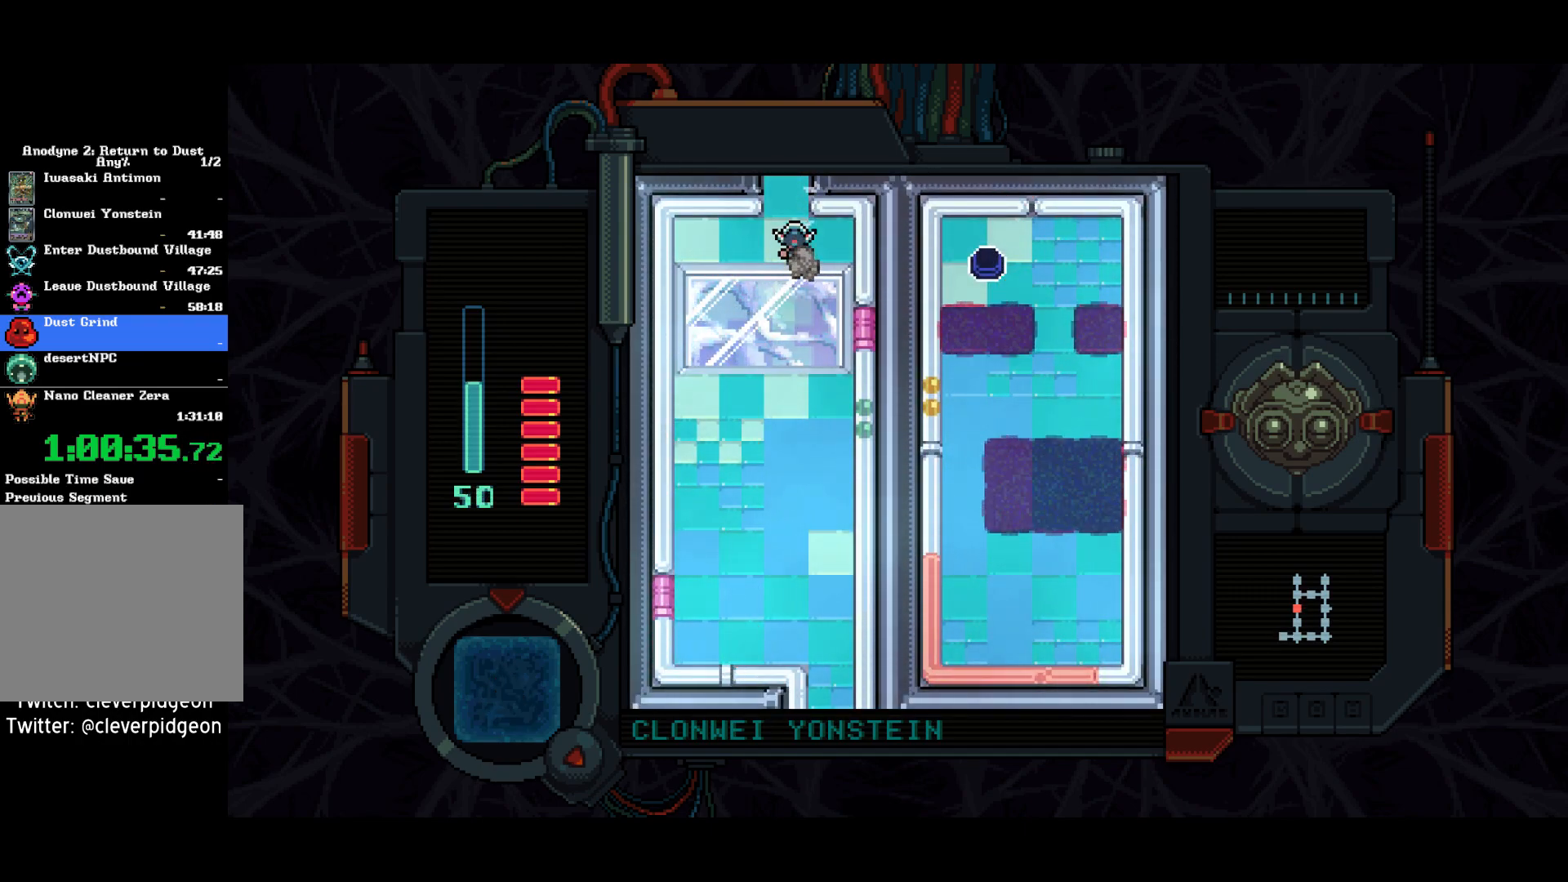
{"buttons": ["DPAD_UP", "DPAD_RIGHT"], "left_stick": "center", "right_stick": "center", "events": [[83, "DPAD_LEFT", "down"], [167, "DPAD_LEFT", "up"], [167, "DPAD_UP", "up"], [250, "DPAD_DOWN", "down"], [467, "DPAD_DOWN", "up"], [483, "DPAD_RIGHT", "down"], [500, "DPAD_UP", "down"]]}
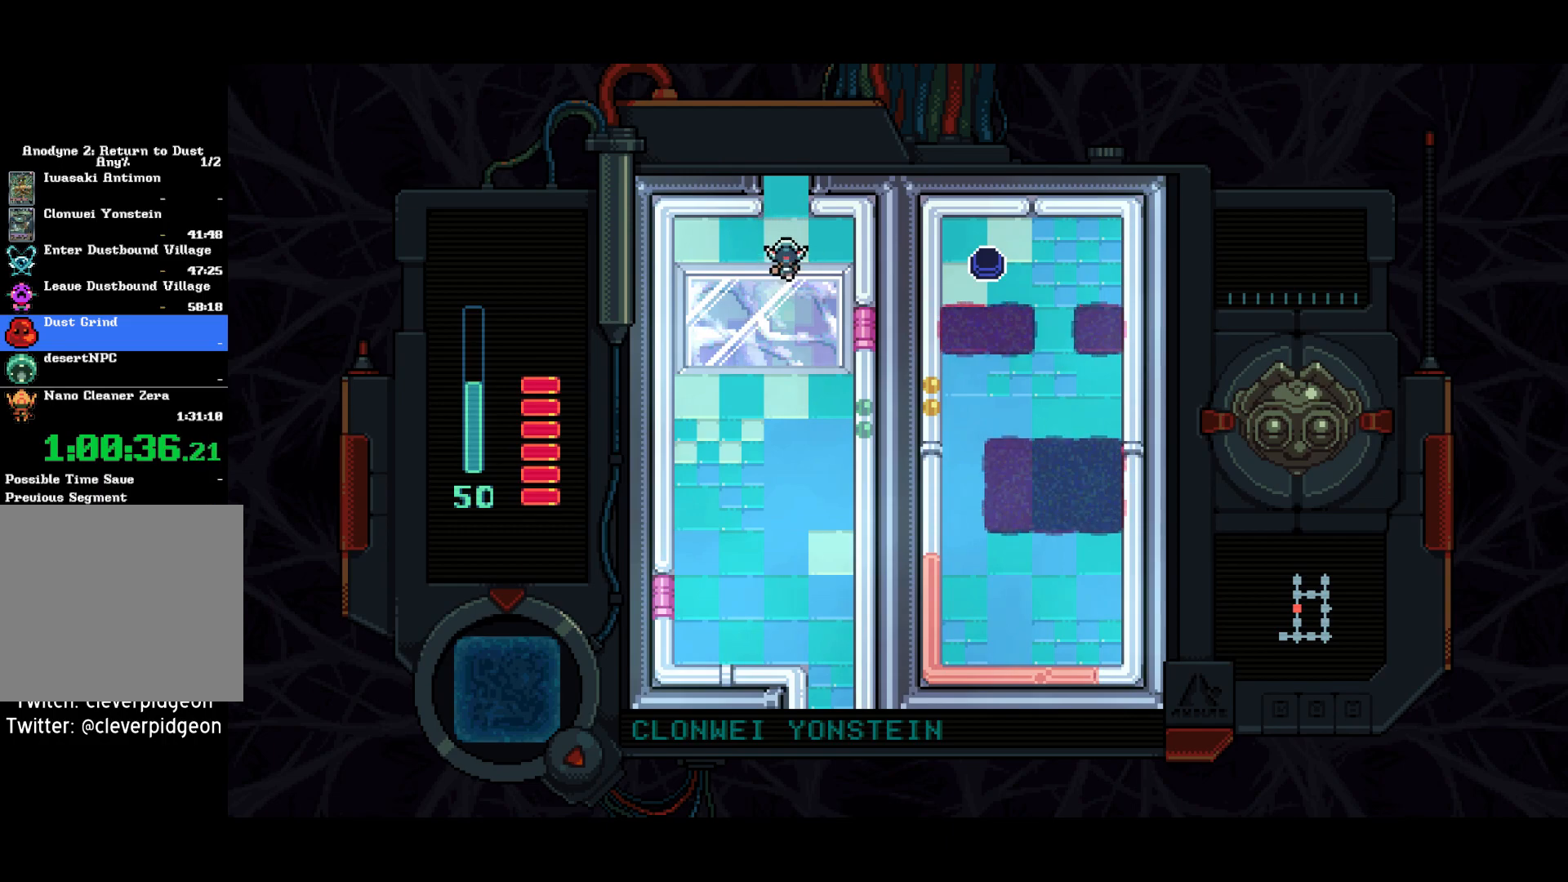
{"buttons": ["DPAD_UP"], "left_stick": "center", "right_stick": "center", "events": [[17, "DPAD_RIGHT", "up"]]}
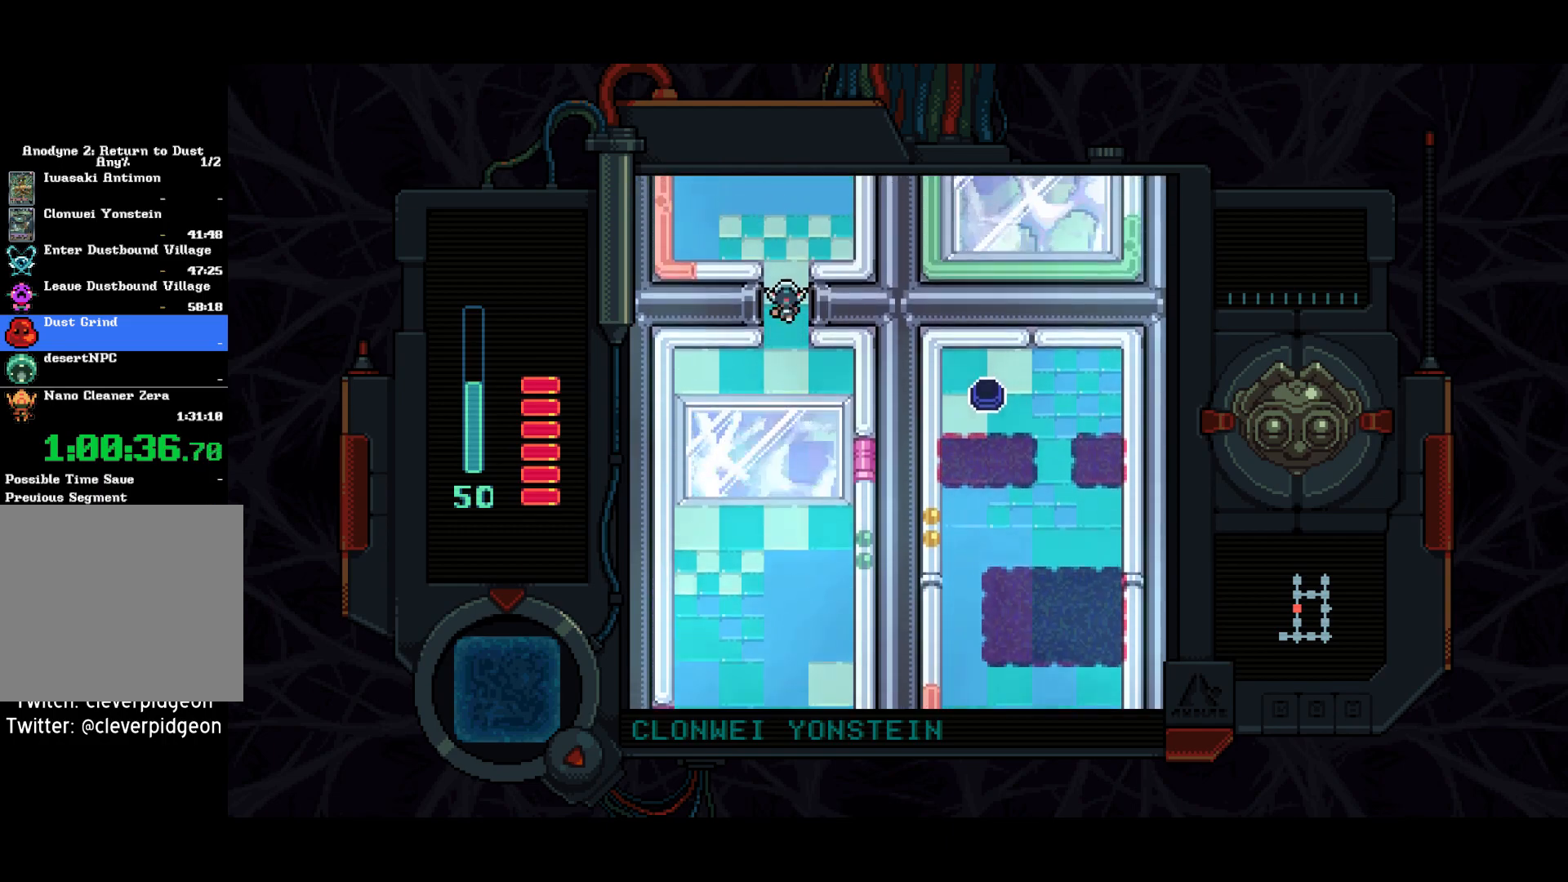
{"buttons": ["DPAD_DOWN"], "left_stick": "center", "right_stick": "center", "events": [[33, "DPAD_UP", "up"], [150, "DPAD_DOWN", "down"]]}
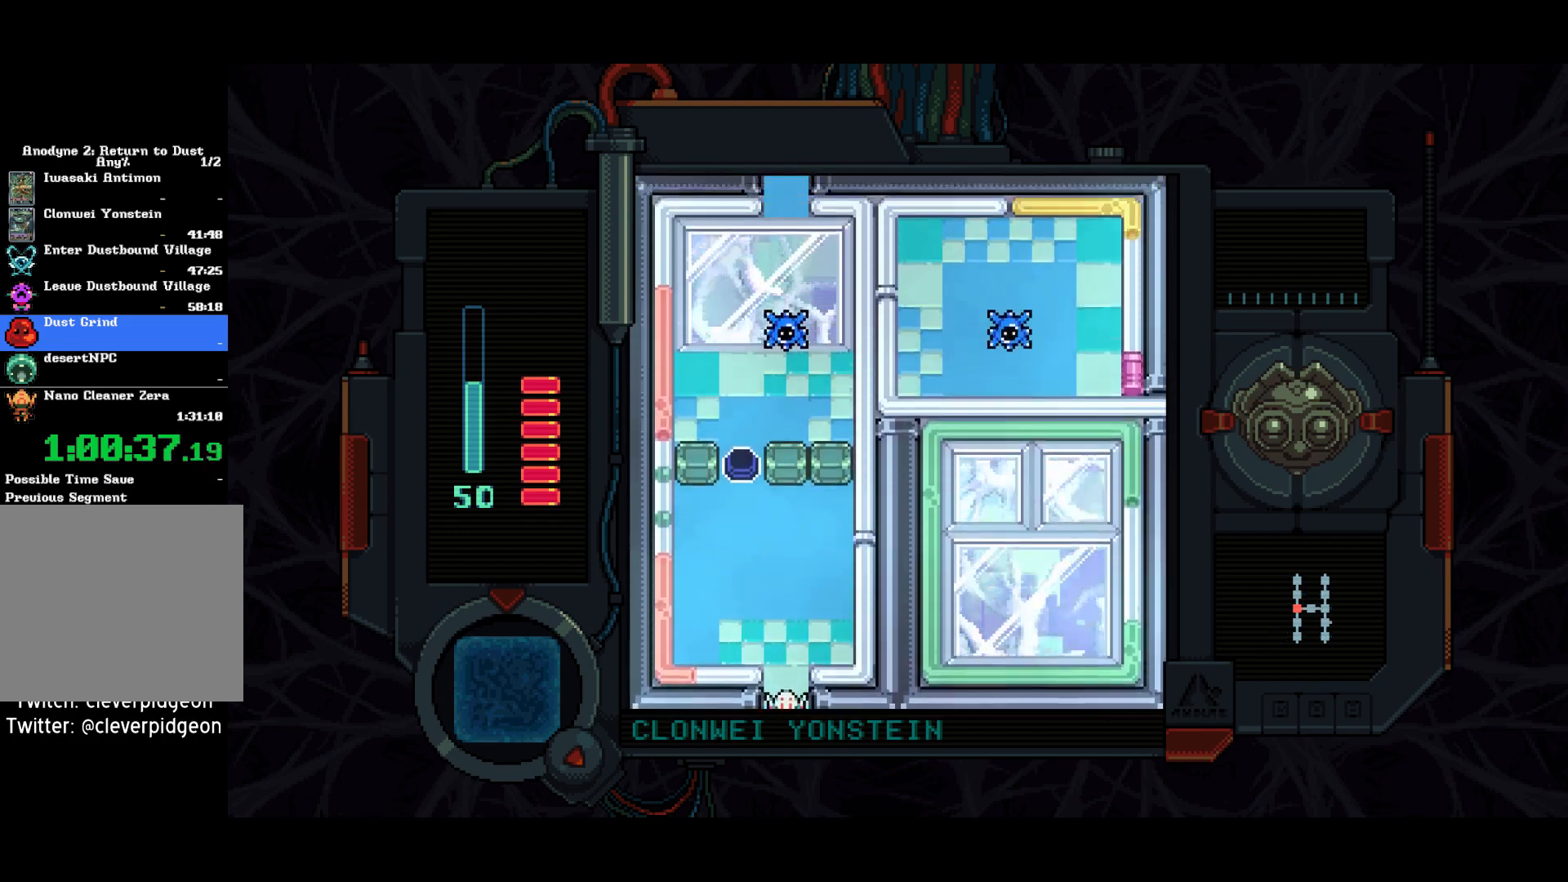
{"buttons": ["DPAD_DOWN"], "left_stick": "center", "right_stick": "center", "events": []}
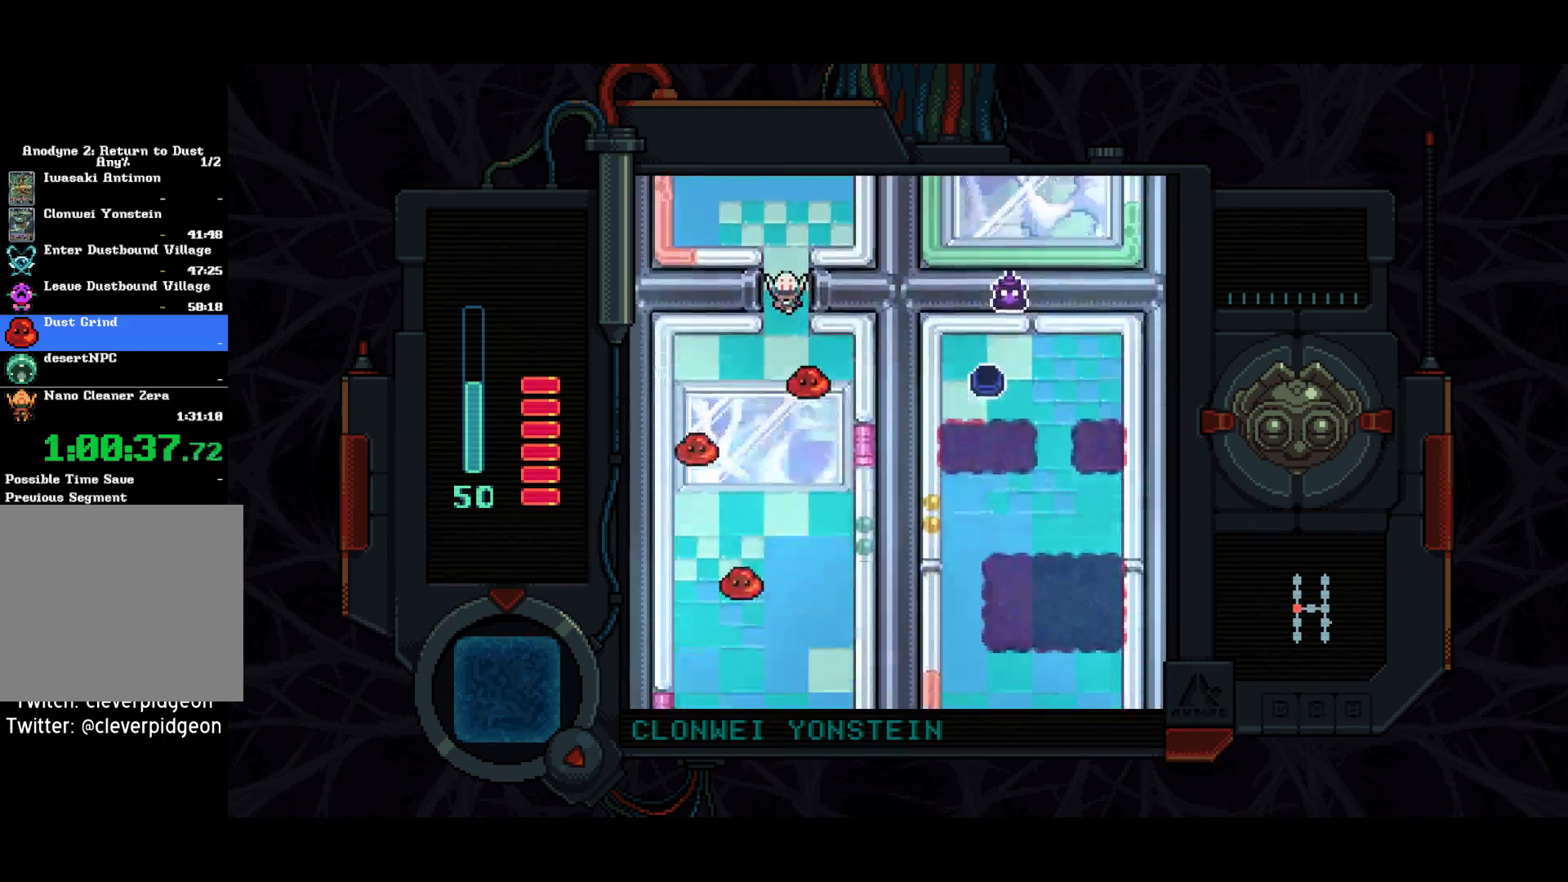
{"buttons": ["SQUARE", "DPAD_DOWN"], "left_stick": "center", "right_stick": "center", "events": [[200, "SQUARE", "down"], [233, "DPAD_RIGHT", "down"], [383, "DPAD_RIGHT", "up"]]}
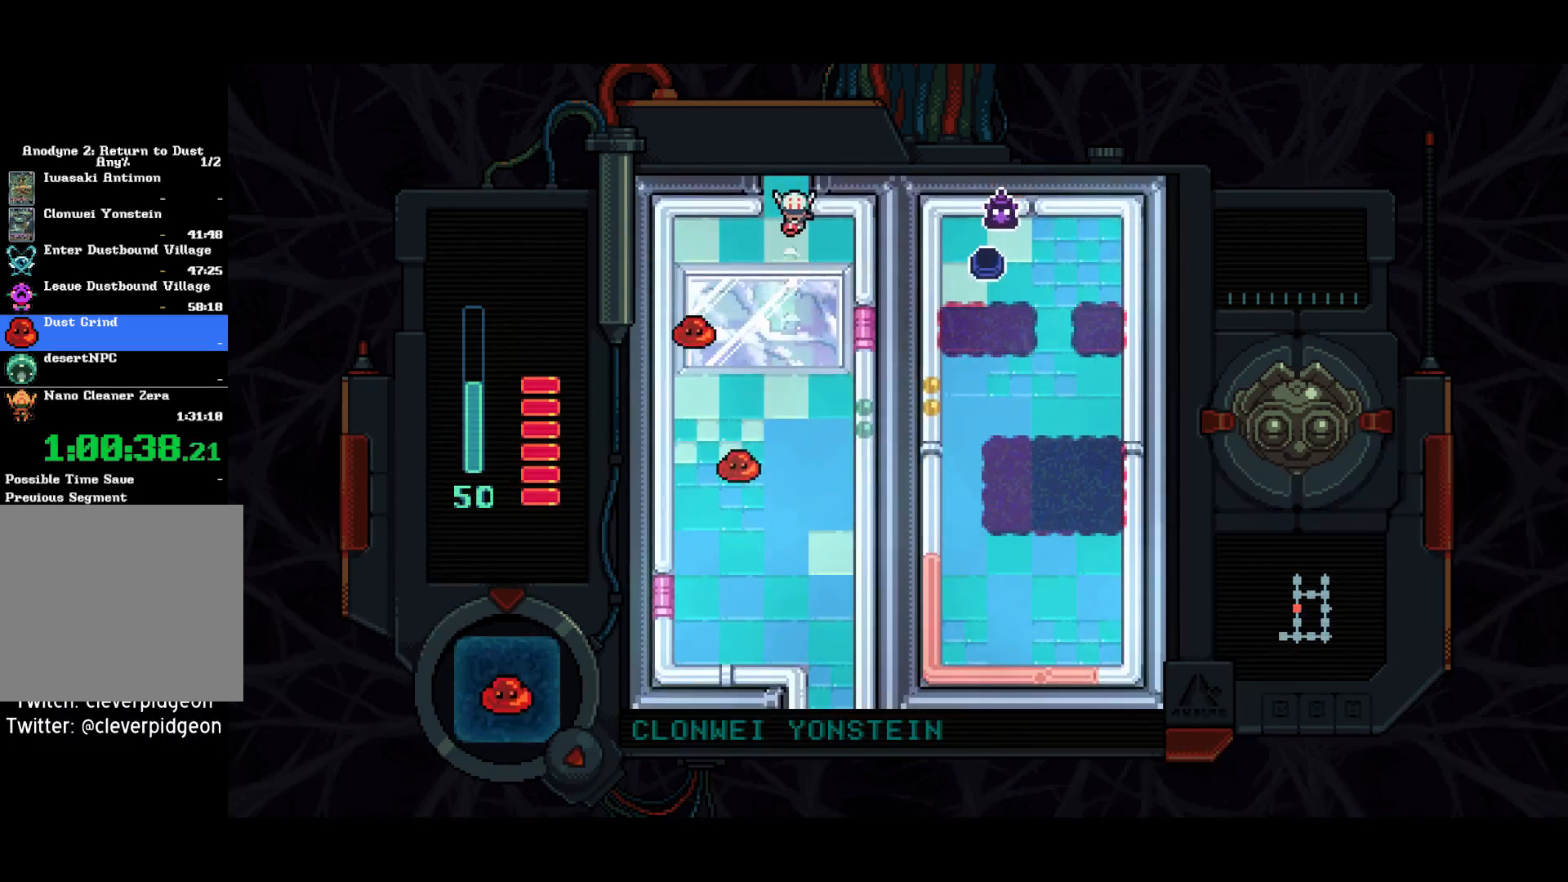
{"buttons": ["DPAD_DOWN"], "left_stick": "center", "right_stick": "center", "events": [[250, "SQUARE", "up"]]}
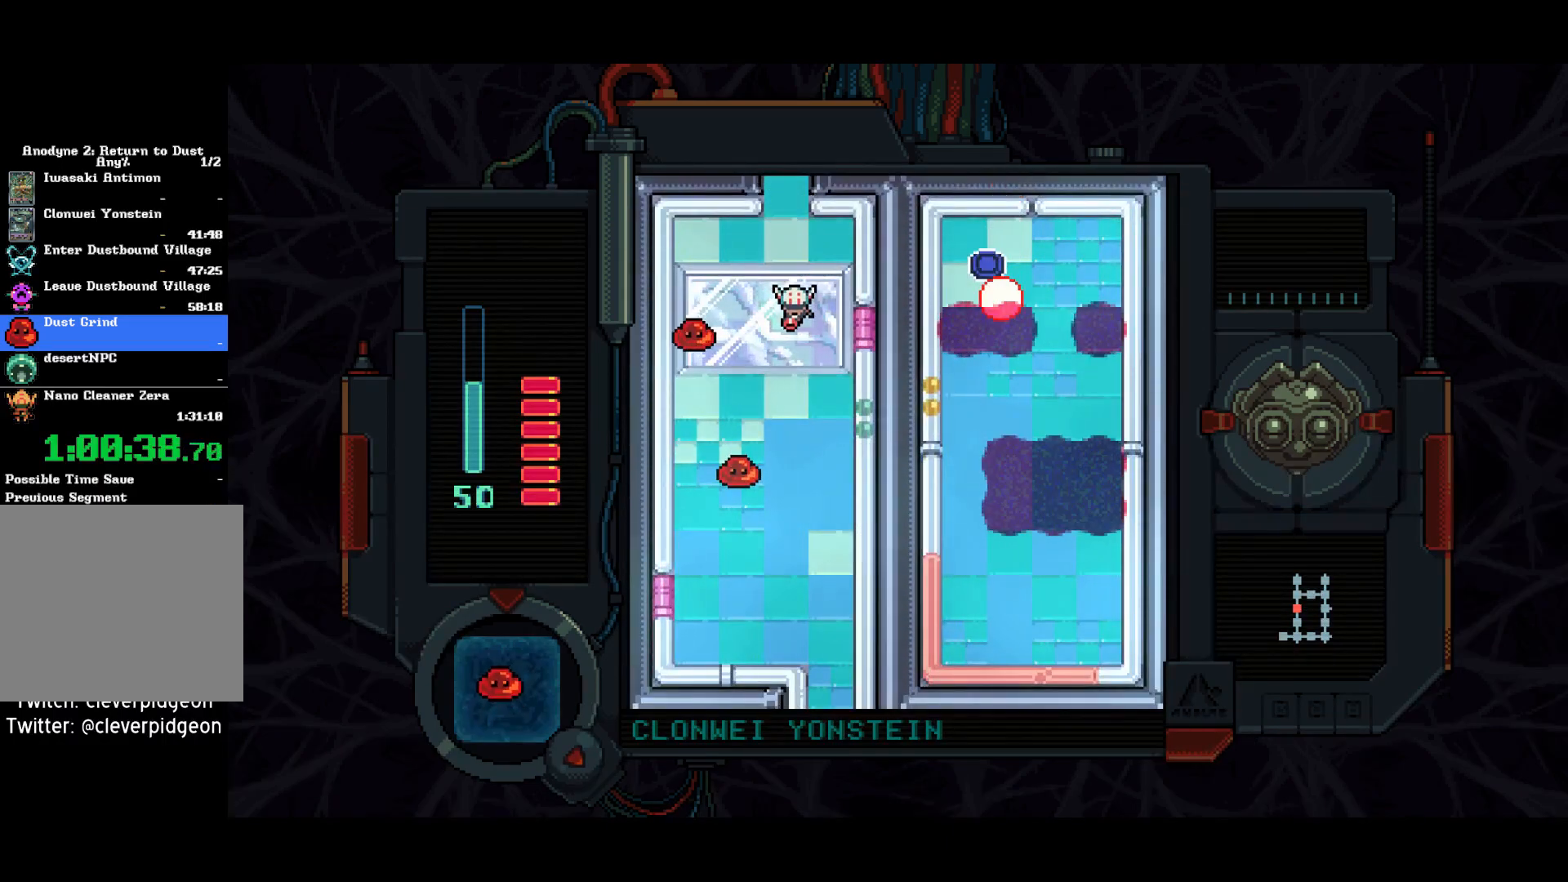
{"buttons": ["SQUARE", "DPAD_DOWN"], "left_stick": "center", "right_stick": "center", "events": [[117, "DPAD_LEFT", "down"], [150, "DPAD_DOWN", "up"], [217, "SQUARE", "down"], [300, "SQUARE", "up"], [333, "DPAD_LEFT", "up"], [367, "SQUARE", "down"], [500, "DPAD_DOWN", "down"]]}
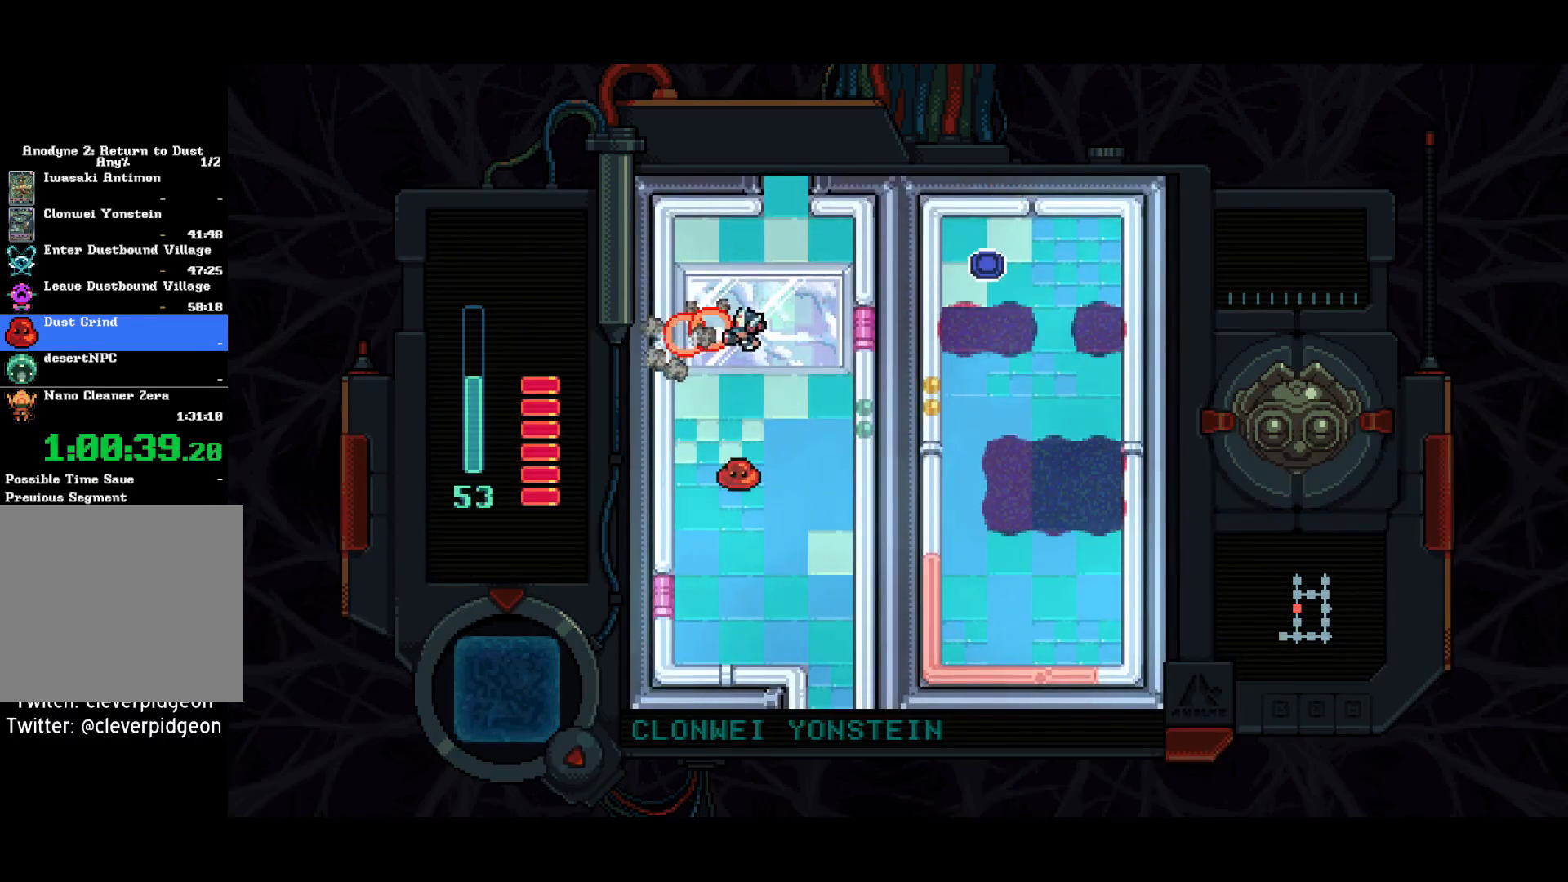
{"buttons": ["SQUARE", "DPAD_DOWN"], "left_stick": "center", "right_stick": "center", "events": [[283, "SQUARE", "up"], [350, "SQUARE", "down"]]}
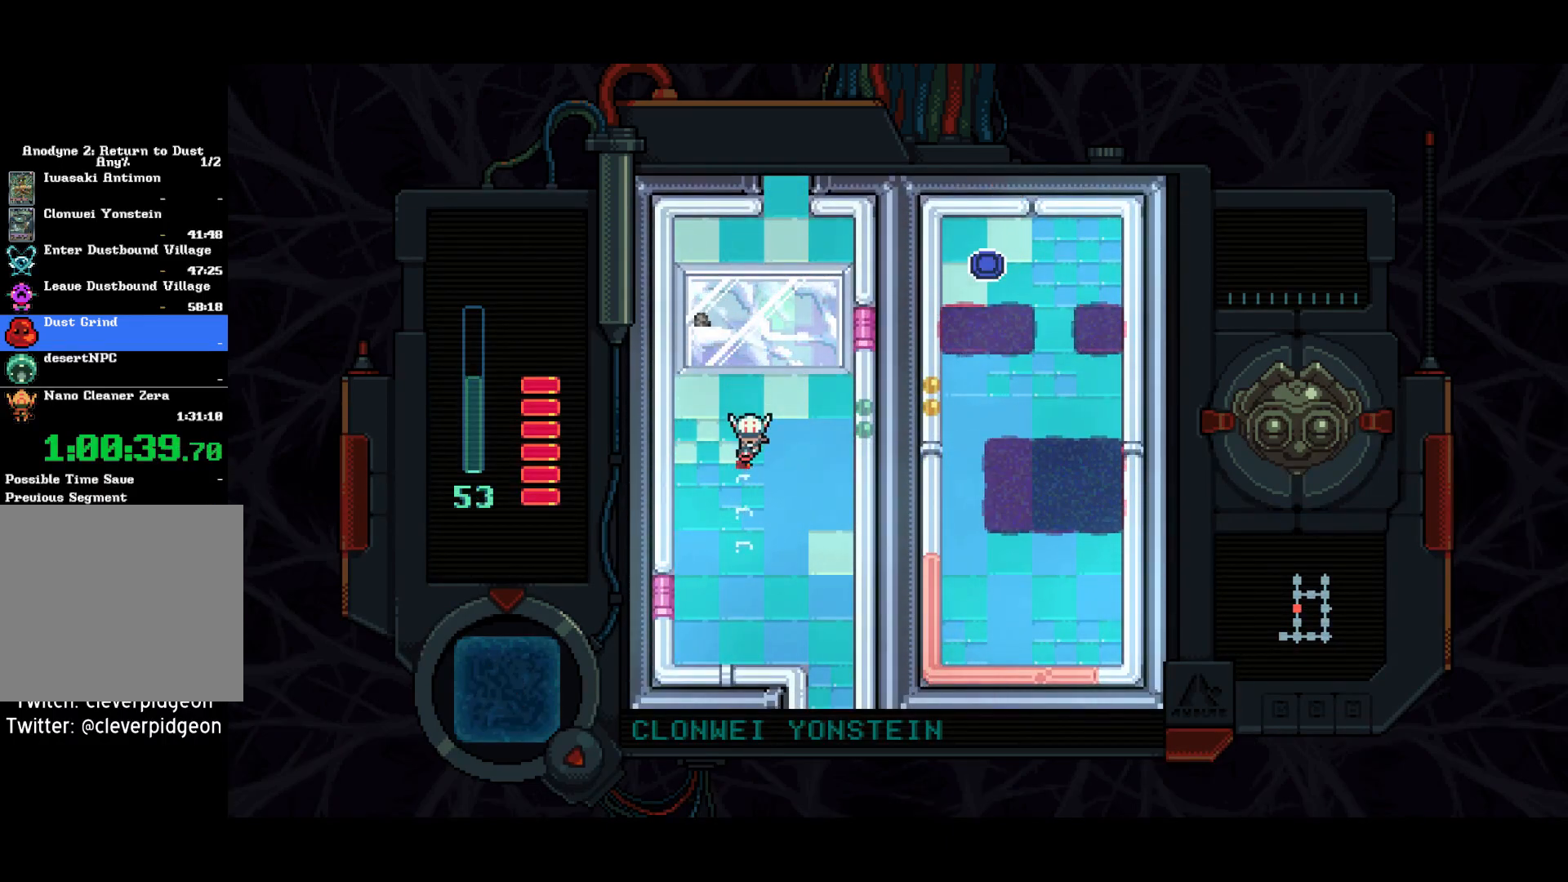
{"buttons": ["SQUARE", "DPAD_RIGHT"], "left_stick": "center", "right_stick": "center", "events": [[83, "DPAD_DOWN", "up"], [183, "SQUARE", "up"], [200, "DPAD_RIGHT", "down"], [267, "SQUARE", "down"], [350, "SQUARE", "up"], [367, "DPAD_RIGHT", "up"], [400, "SQUARE", "down"], [500, "DPAD_RIGHT", "down"]]}
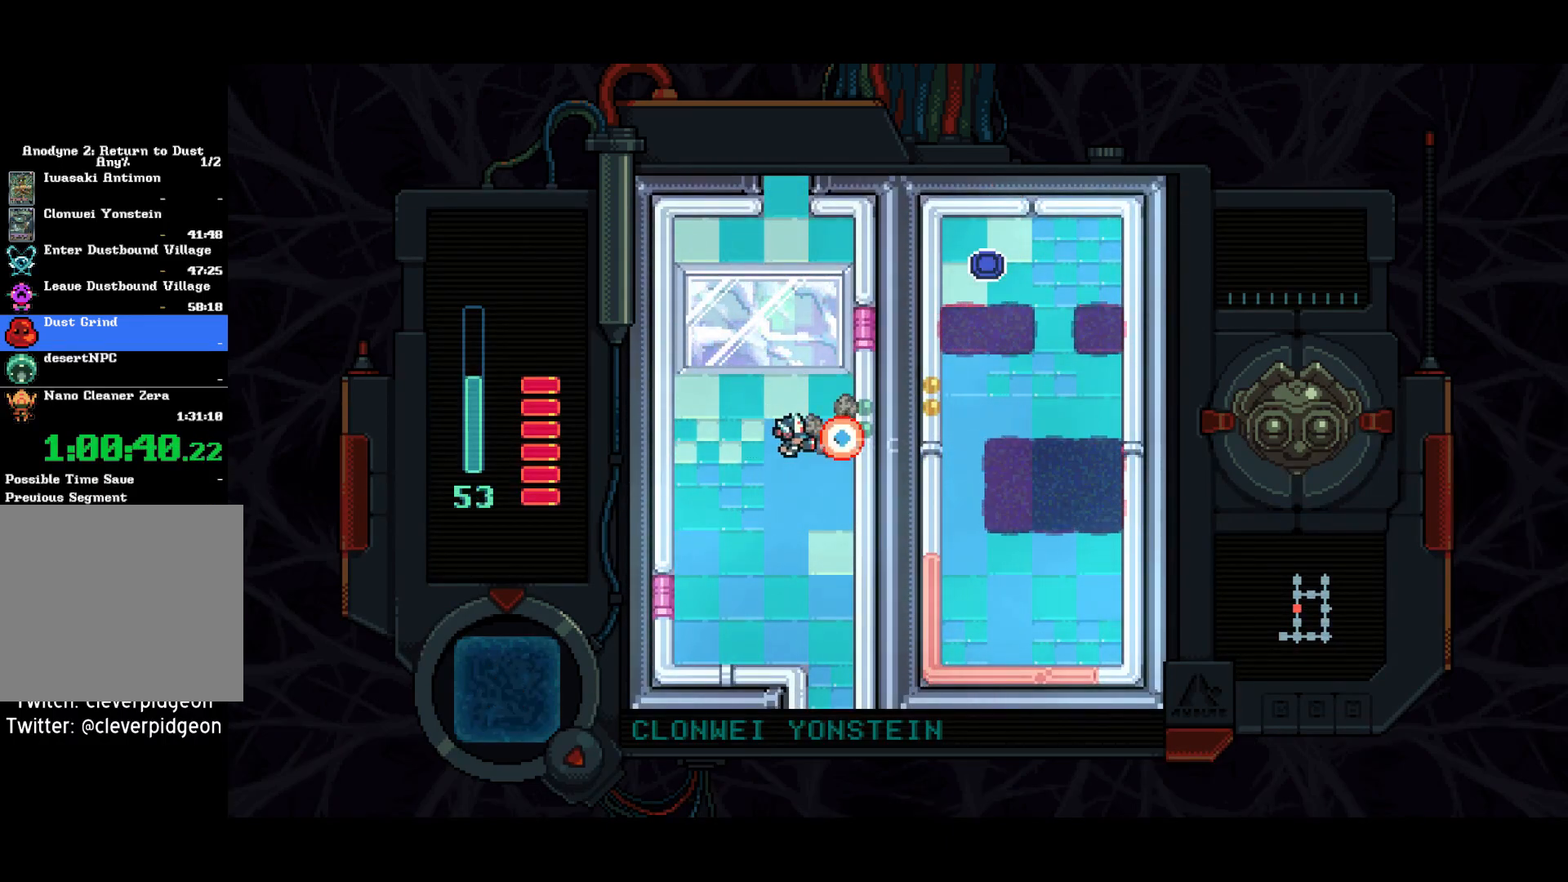
{"buttons": ["DPAD_UP"], "left_stick": "center", "right_stick": "center", "events": [[67, "DPAD_UP", "down"], [133, "DPAD_RIGHT", "up"], [150, "DPAD_LEFT", "down"], [383, "DPAD_LEFT", "up"], [400, "SQUARE", "up"]]}
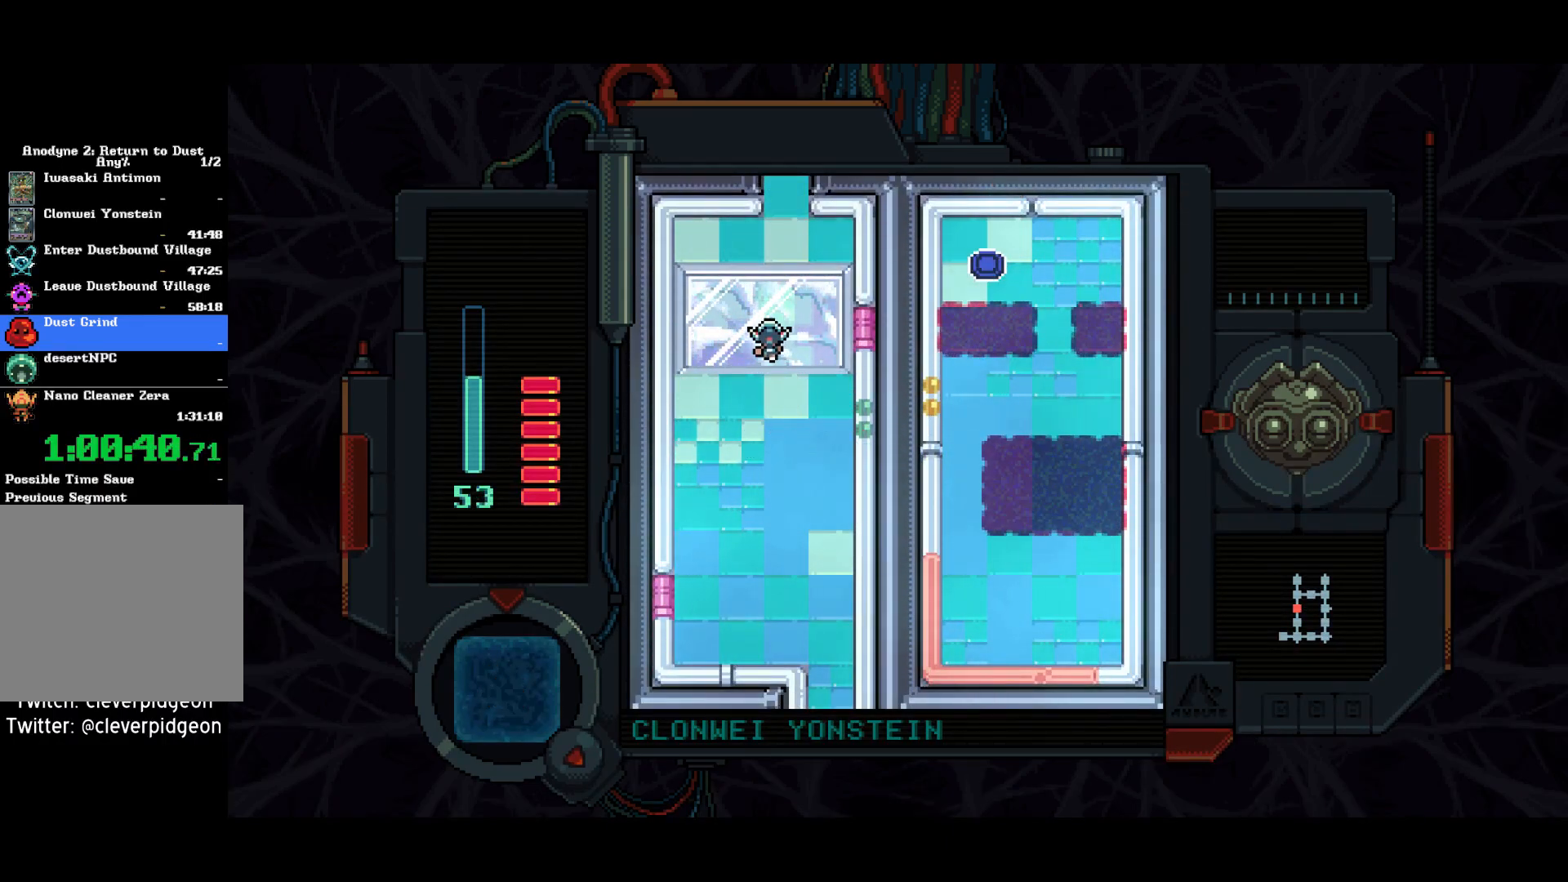
{"buttons": ["DPAD_UP"], "left_stick": "center", "right_stick": "center", "events": []}
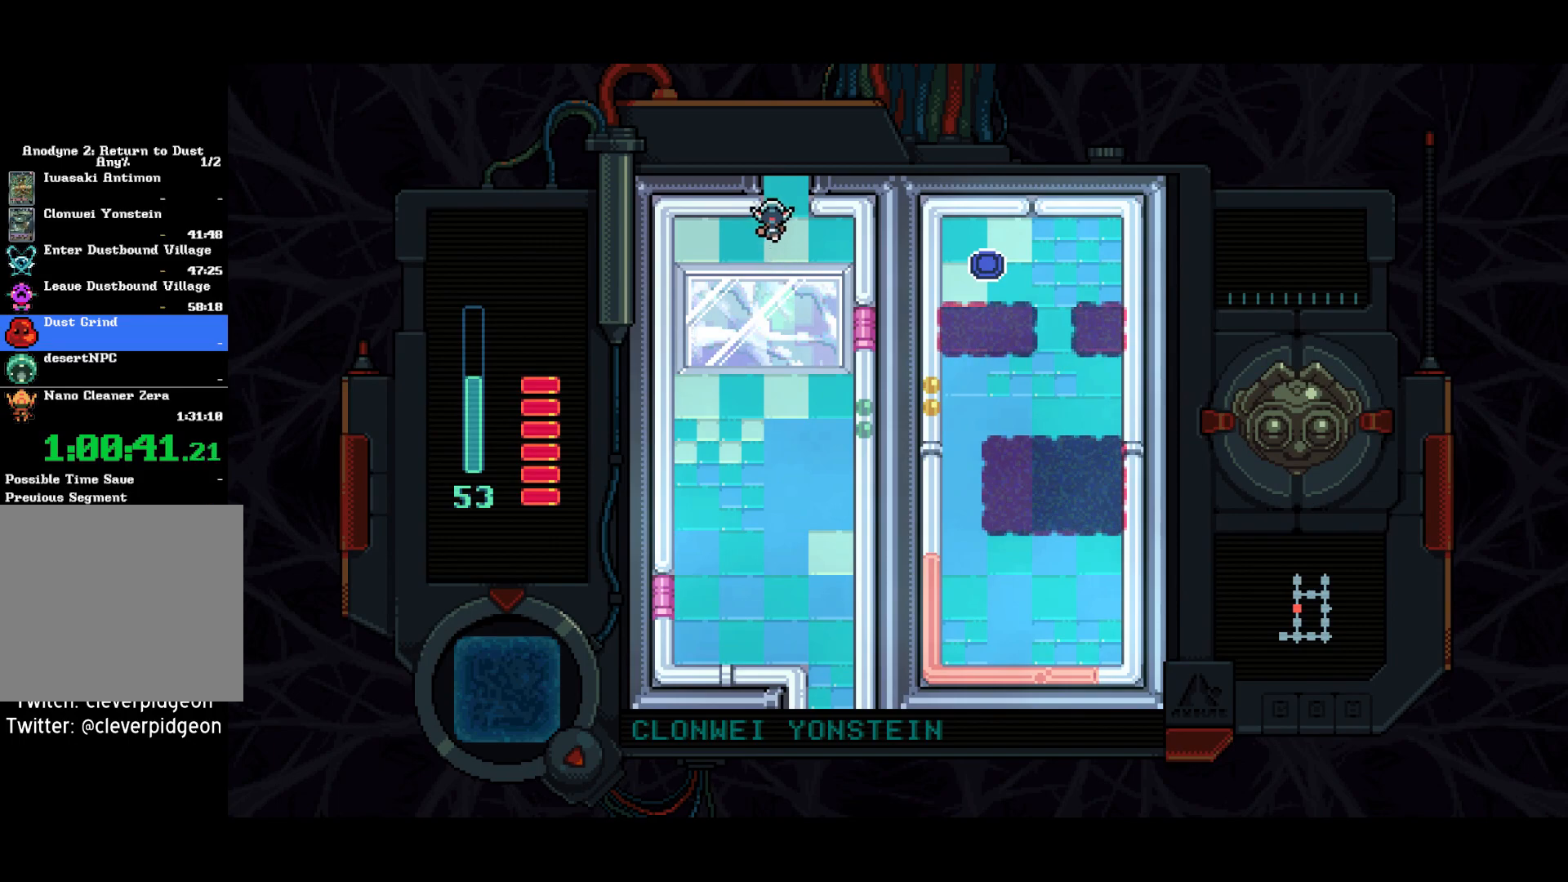
{"buttons": ["DPAD_UP"], "left_stick": "center", "right_stick": "center", "events": [[33, "DPAD_RIGHT", "down"], [67, "DPAD_RIGHT", "up"]]}
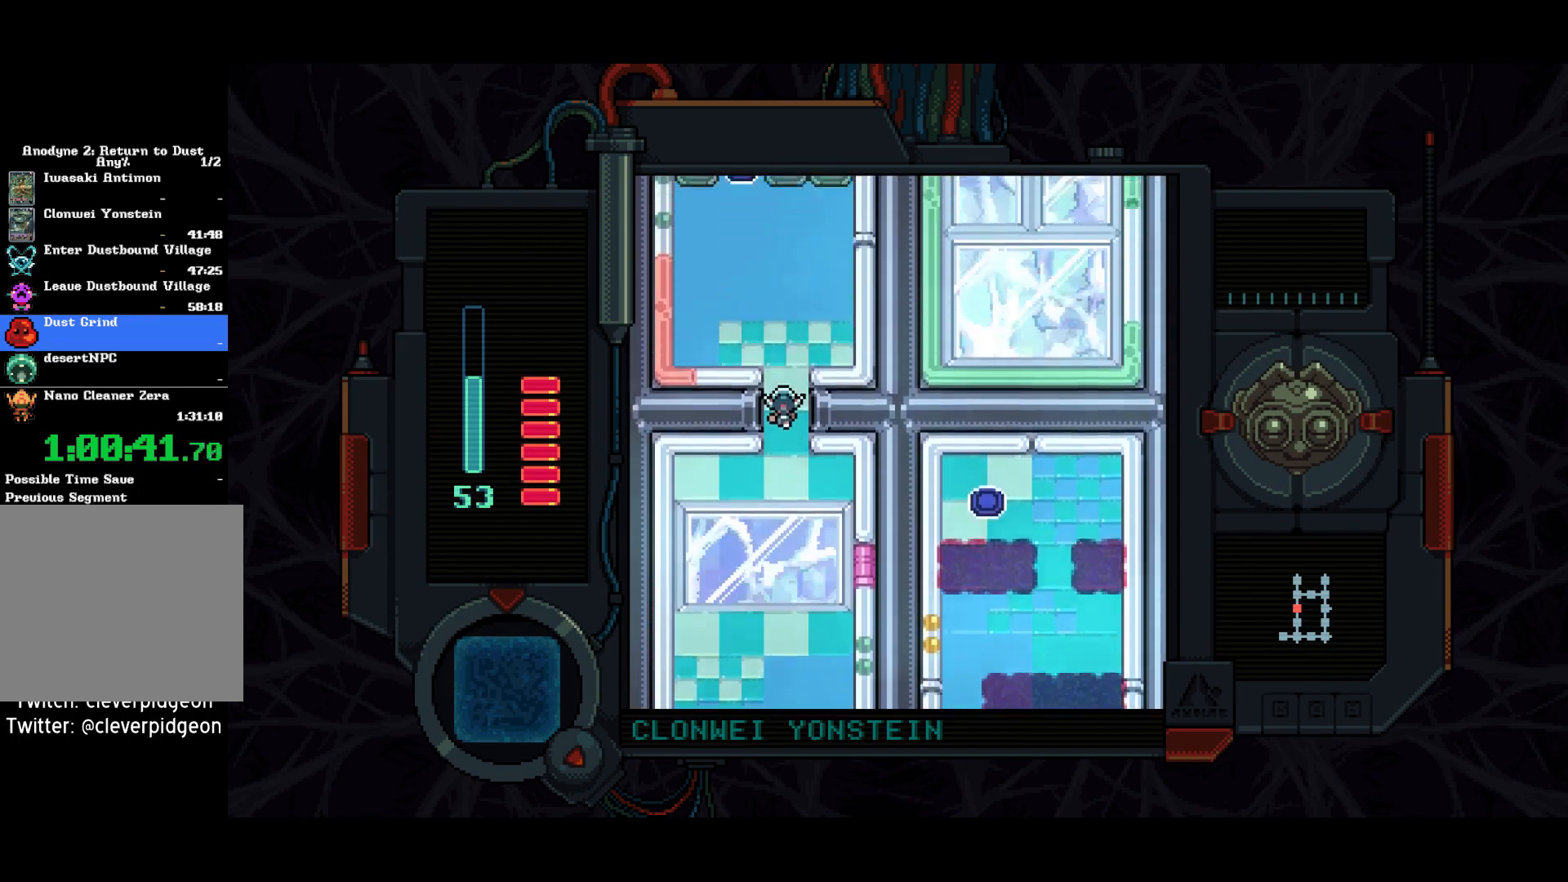
{"buttons": ["DPAD_DOWN"], "left_stick": "center", "right_stick": "center", "events": [[50, "DPAD_UP", "up"], [167, "DPAD_DOWN", "down"]]}
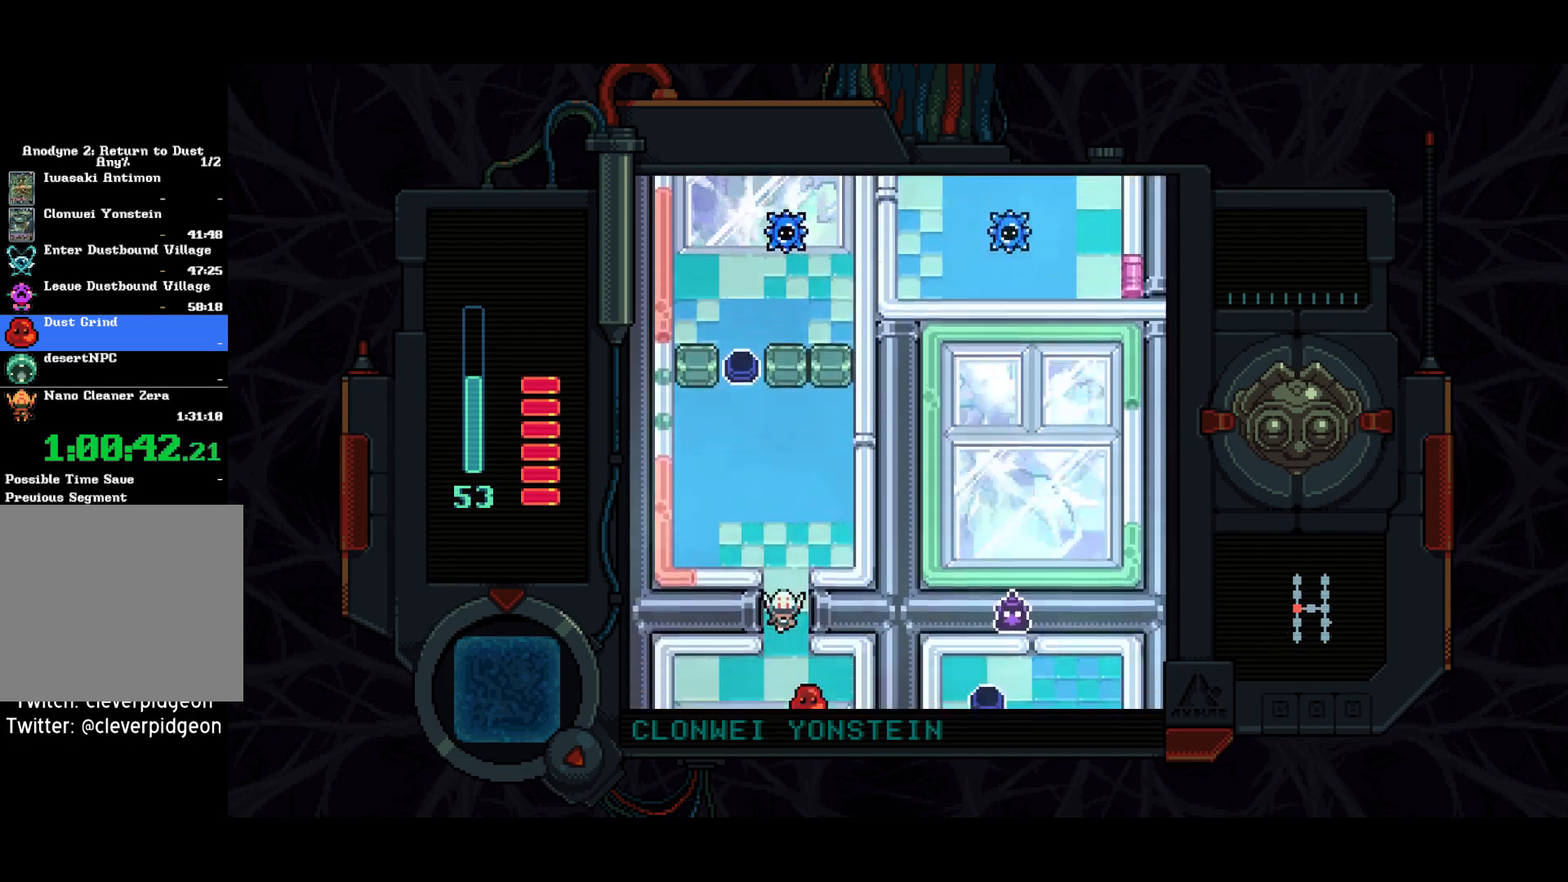
{"buttons": ["DPAD_DOWN"], "left_stick": "center", "right_stick": "center", "events": []}
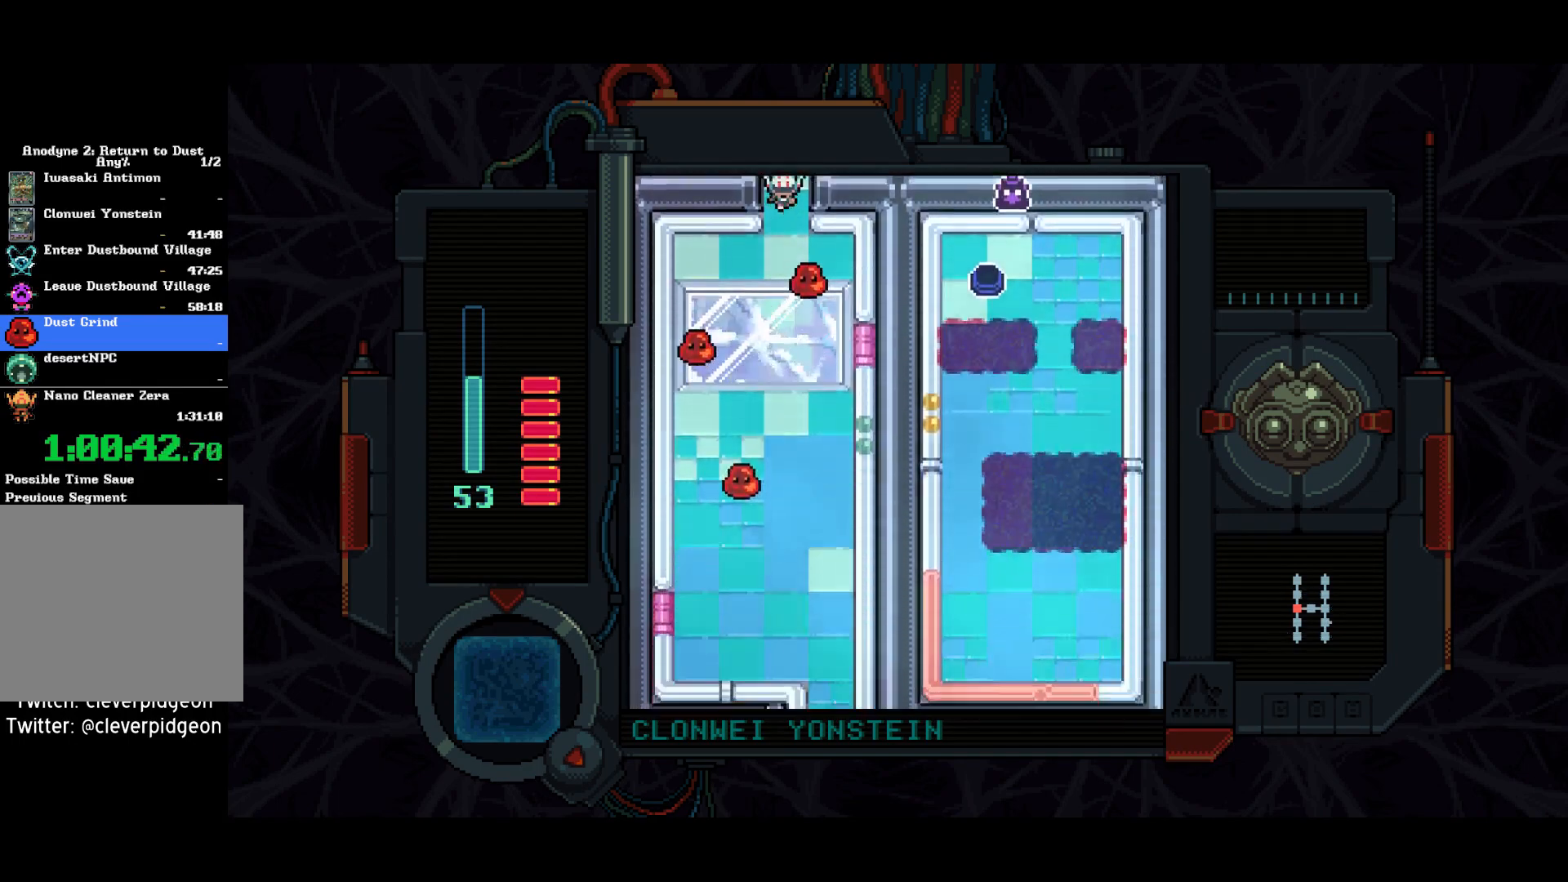
{"buttons": ["SQUARE", "DPAD_DOWN"], "left_stick": "center", "right_stick": "center", "events": [[83, "SQUARE", "down"], [317, "DPAD_RIGHT", "down"], [450, "DPAD_RIGHT", "up"]]}
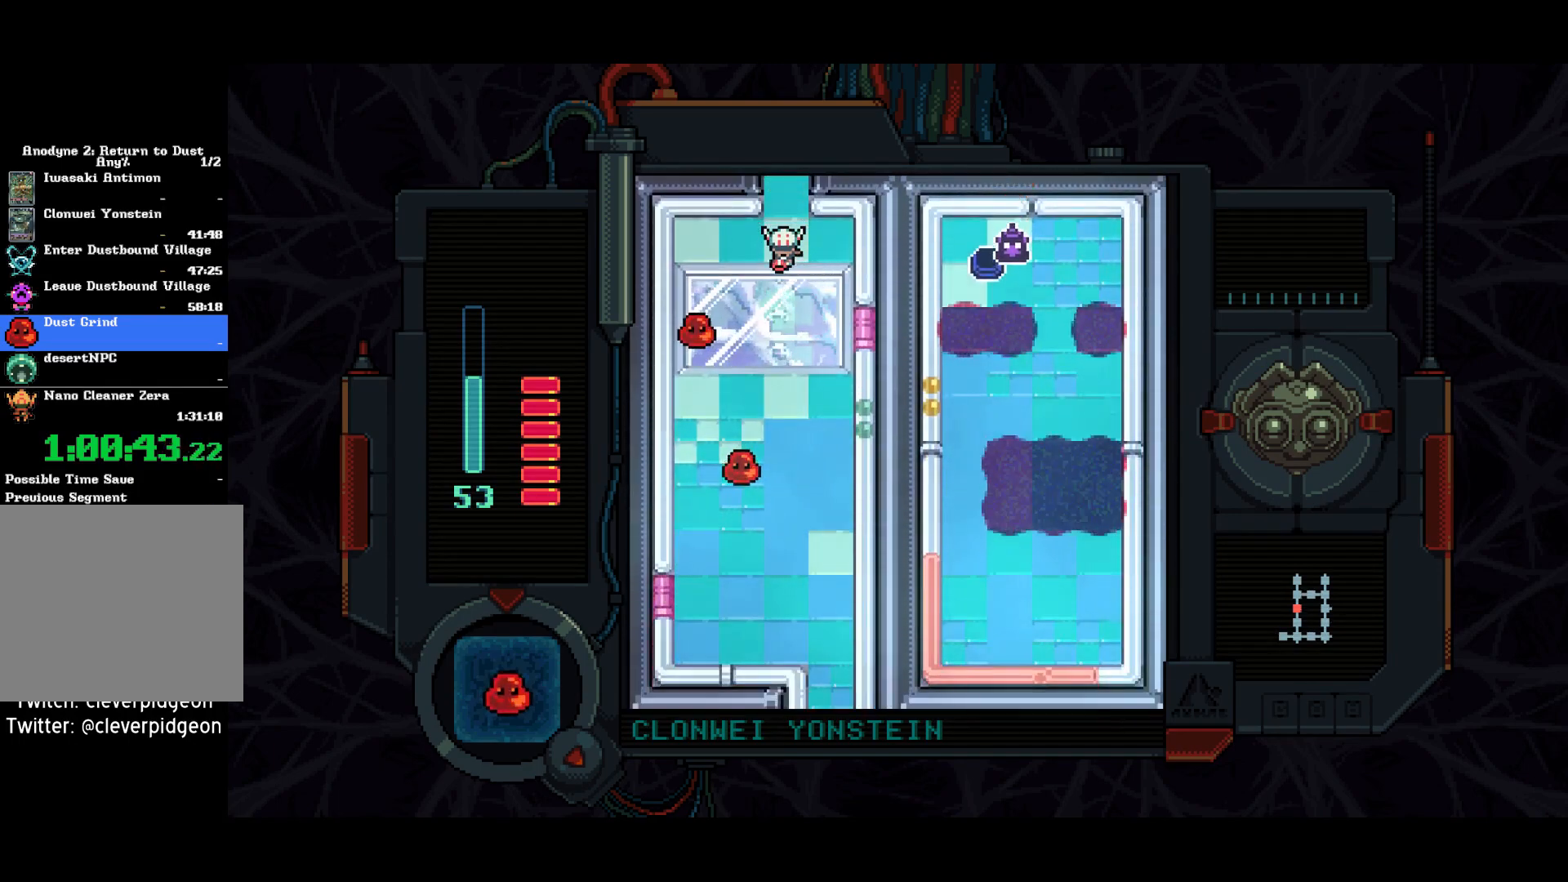
{"buttons": ["SQUARE", "DPAD_LEFT"], "left_stick": "center", "right_stick": "center", "events": [[267, "SQUARE", "up"], [350, "DPAD_DOWN", "up"], [350, "DPAD_LEFT", "down"], [483, "SQUARE", "down"]]}
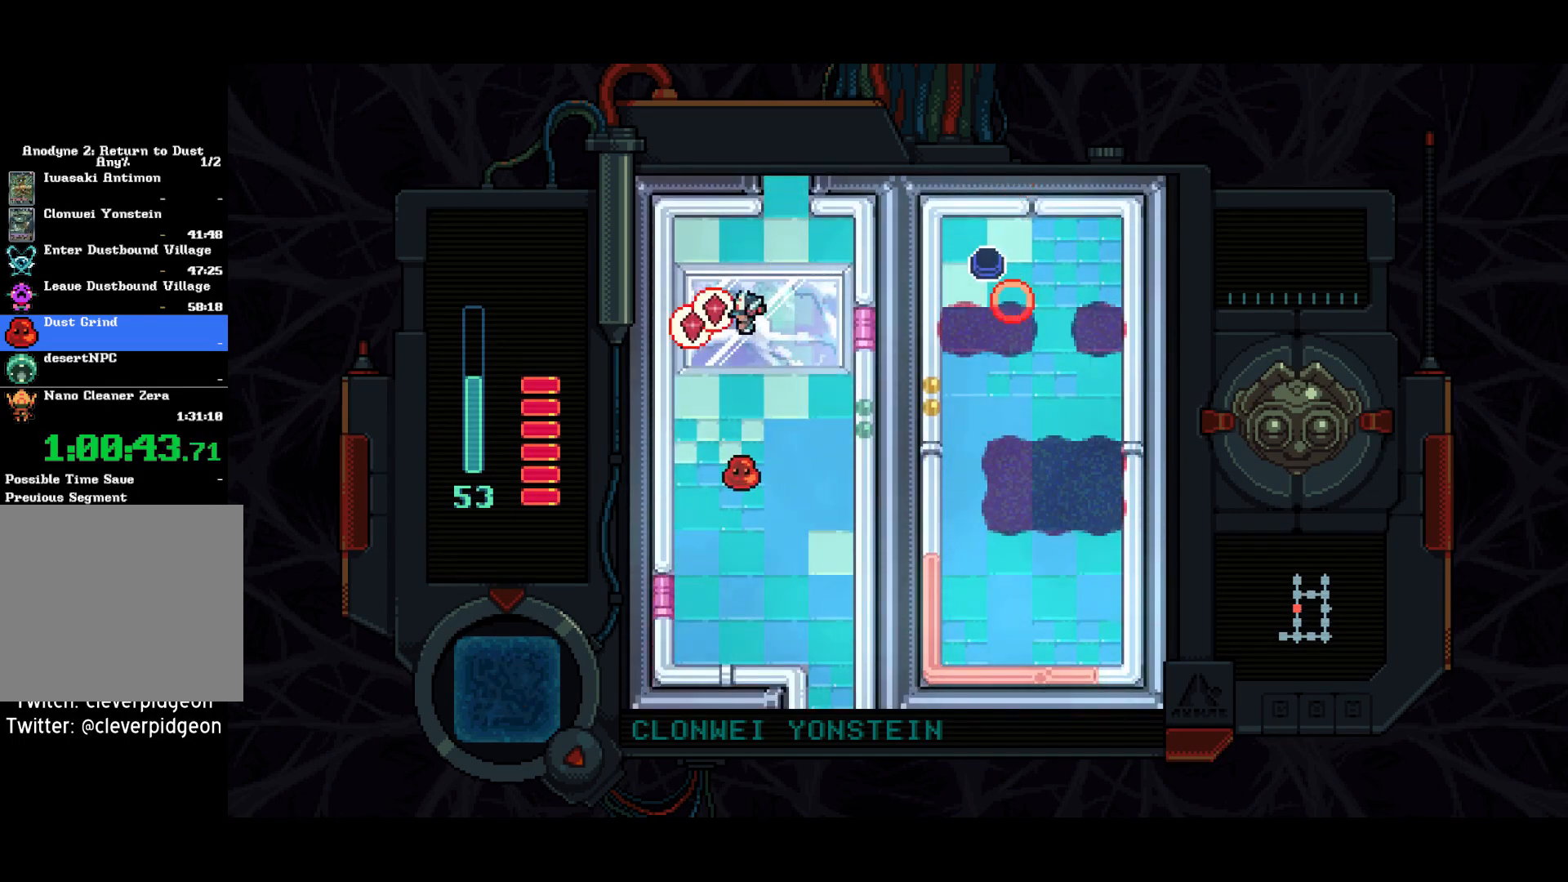
{"buttons": ["DPAD_DOWN", "DPAD_RIGHT"], "left_stick": "center", "right_stick": "center", "events": [[17, "DPAD_LEFT", "up"], [17, "SQUARE", "up"], [100, "SQUARE", "down"], [233, "DPAD_LEFT", "down"], [317, "DPAD_LEFT", "up"], [367, "DPAD_DOWN", "down"], [417, "SQUARE", "up"], [500, "DPAD_RIGHT", "down"]]}
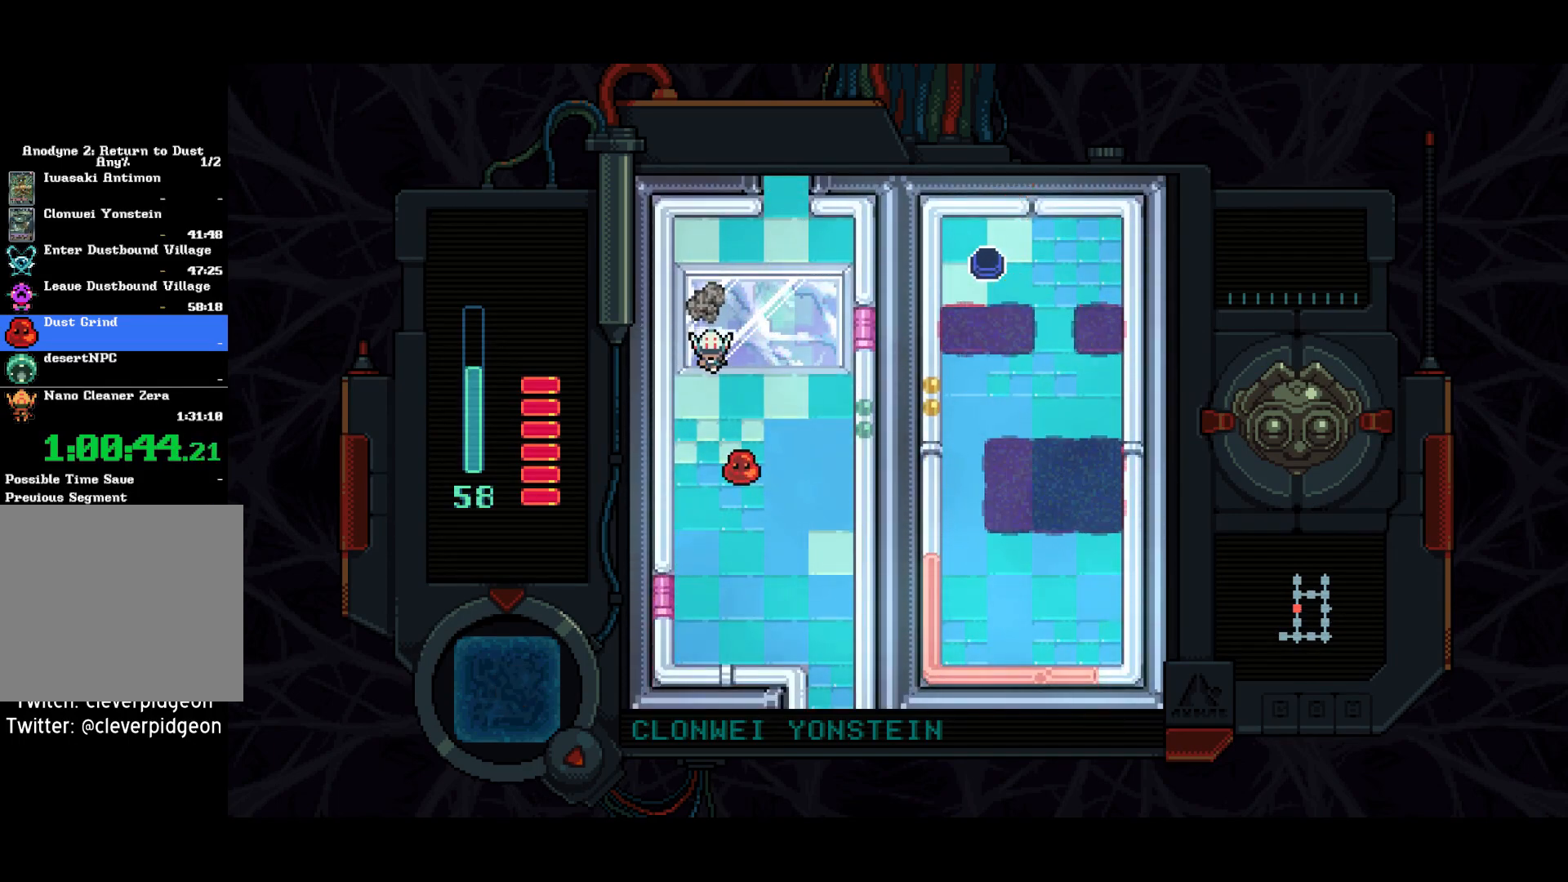
{"buttons": ["DPAD_RIGHT"], "left_stick": "center", "right_stick": "center", "events": [[133, "DPAD_RIGHT", "up"], [200, "SQUARE", "down"], [433, "DPAD_DOWN", "up"], [433, "DPAD_RIGHT", "down"], [500, "SQUARE", "up"]]}